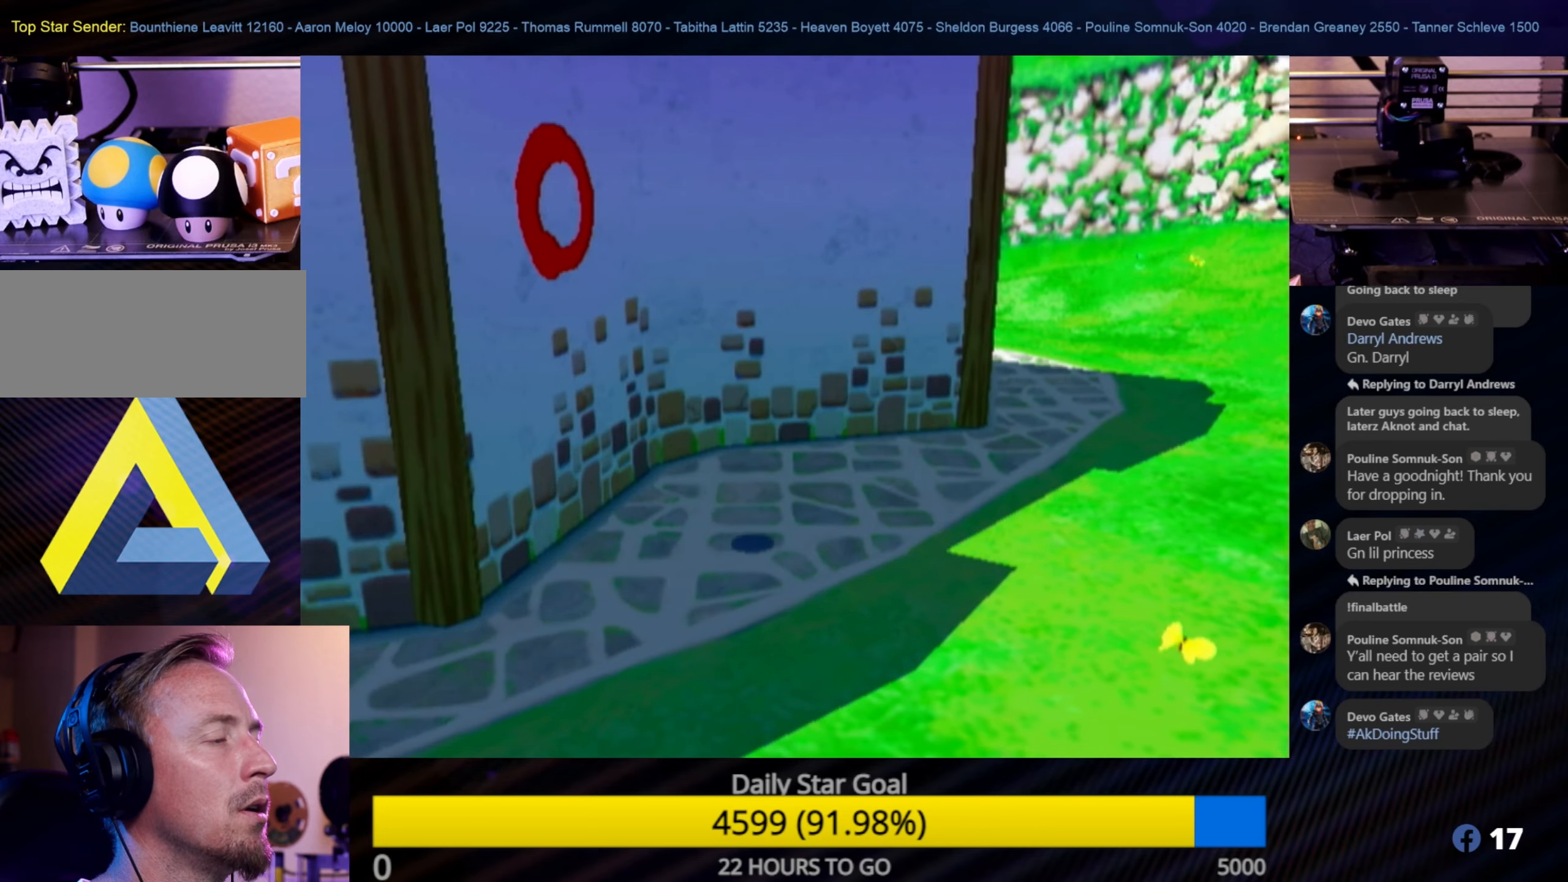
Gameplay with a controller (Nintendo layout); each line is a JSON object with the inputs held at the frame after it. "events" lists button and stick changes between this image and that frame as [ms after this image, input, new state], when the widget could be followed in between. Not read: L3 R3.
{"buttons": [], "left_stick": "center", "right_stick": "center", "events": []}
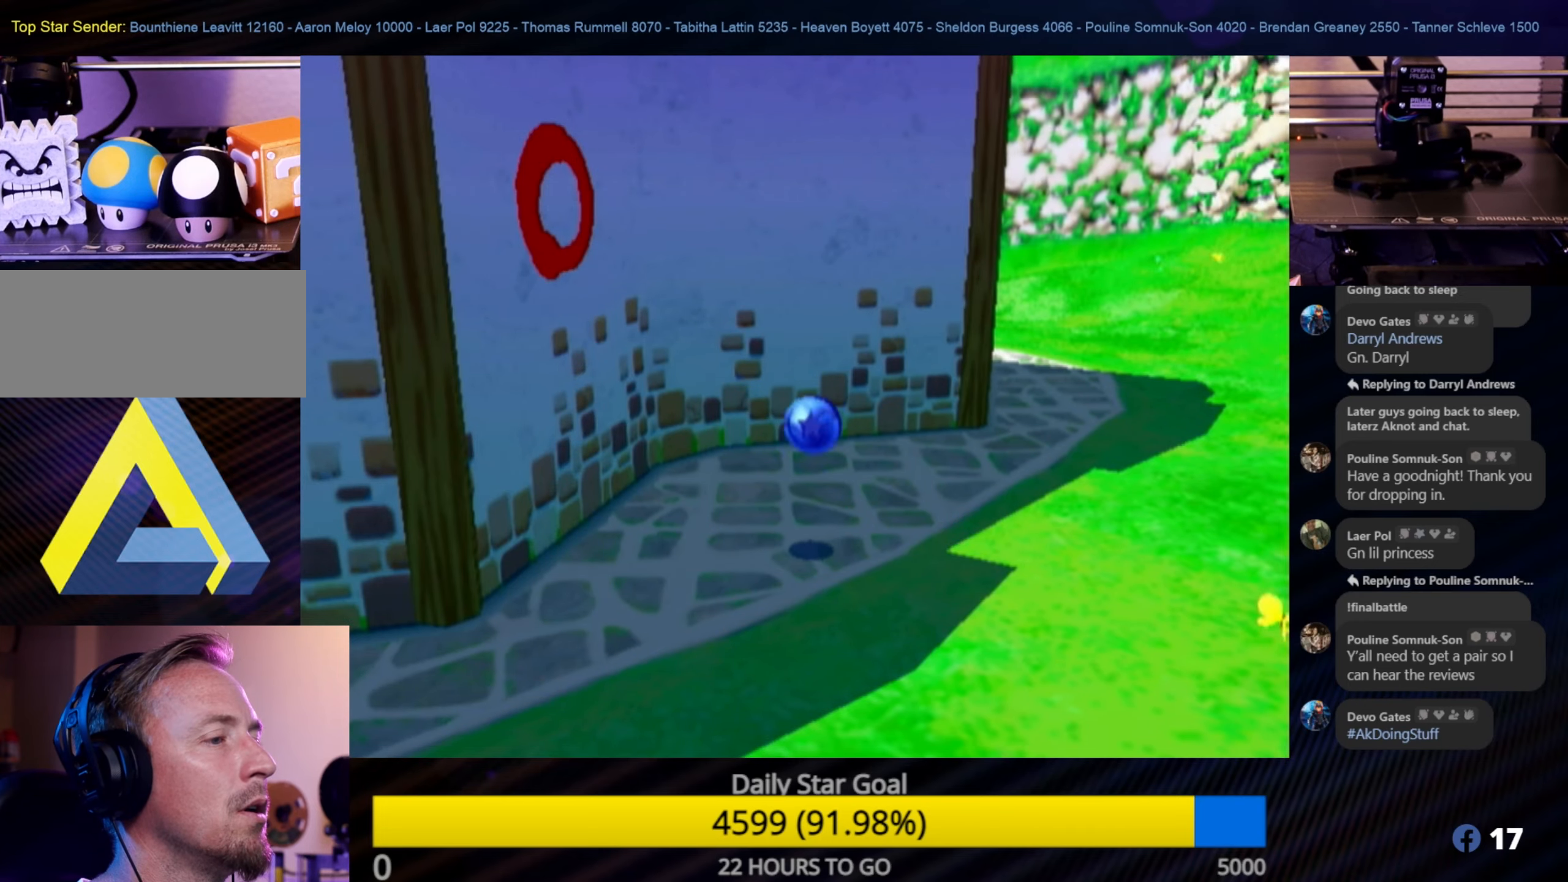
{"buttons": [], "left_stick": "center", "right_stick": "center", "events": []}
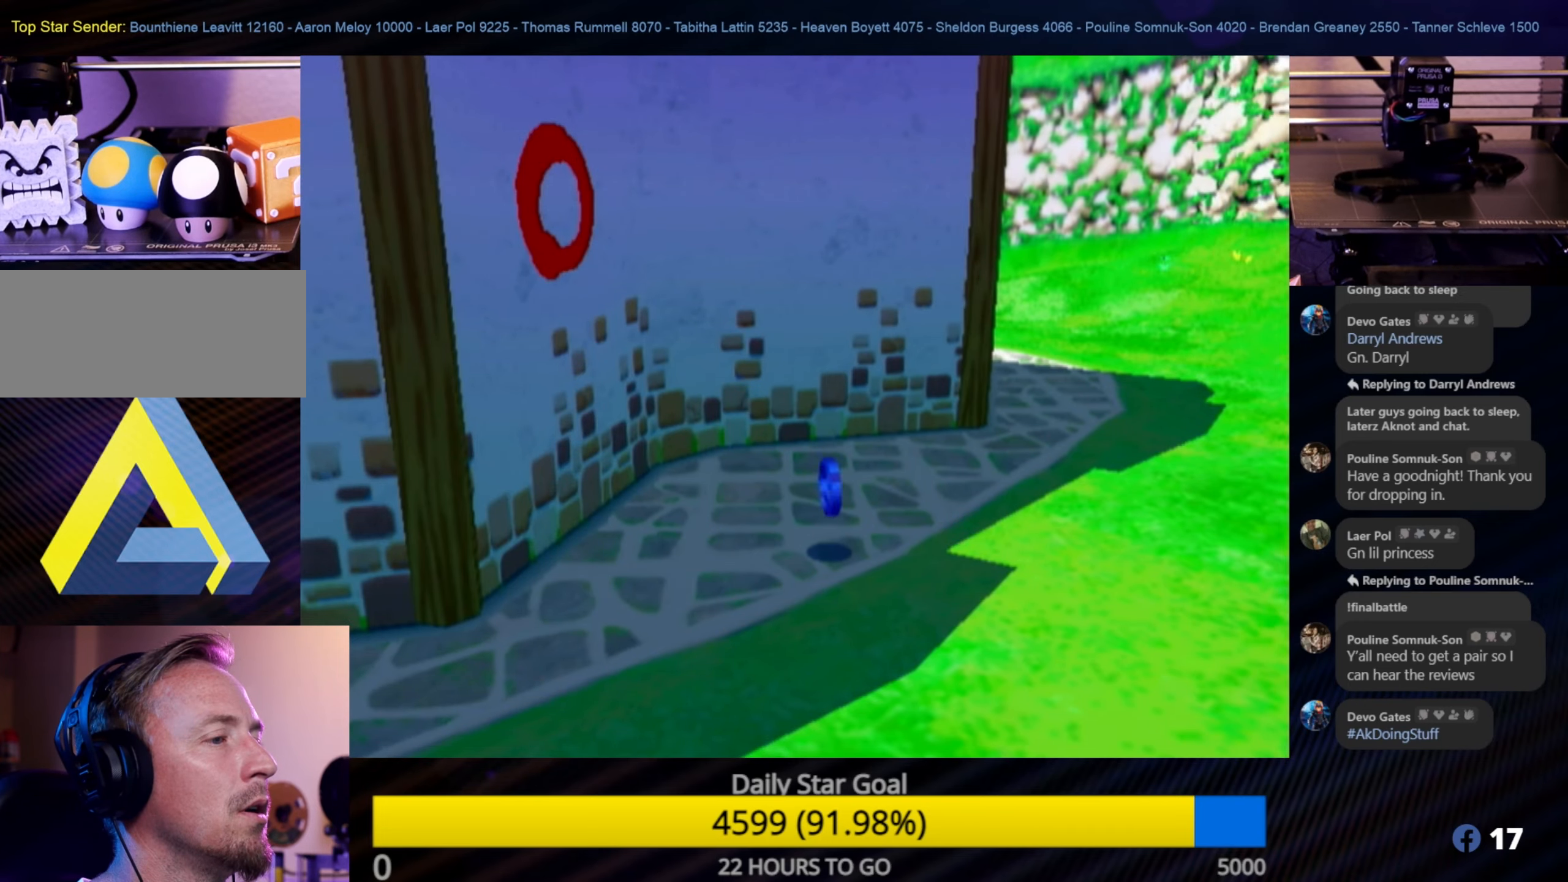
{"buttons": [], "left_stick": "center", "right_stick": "center", "events": [[33, "X", "down"], [233, "X", "up"]]}
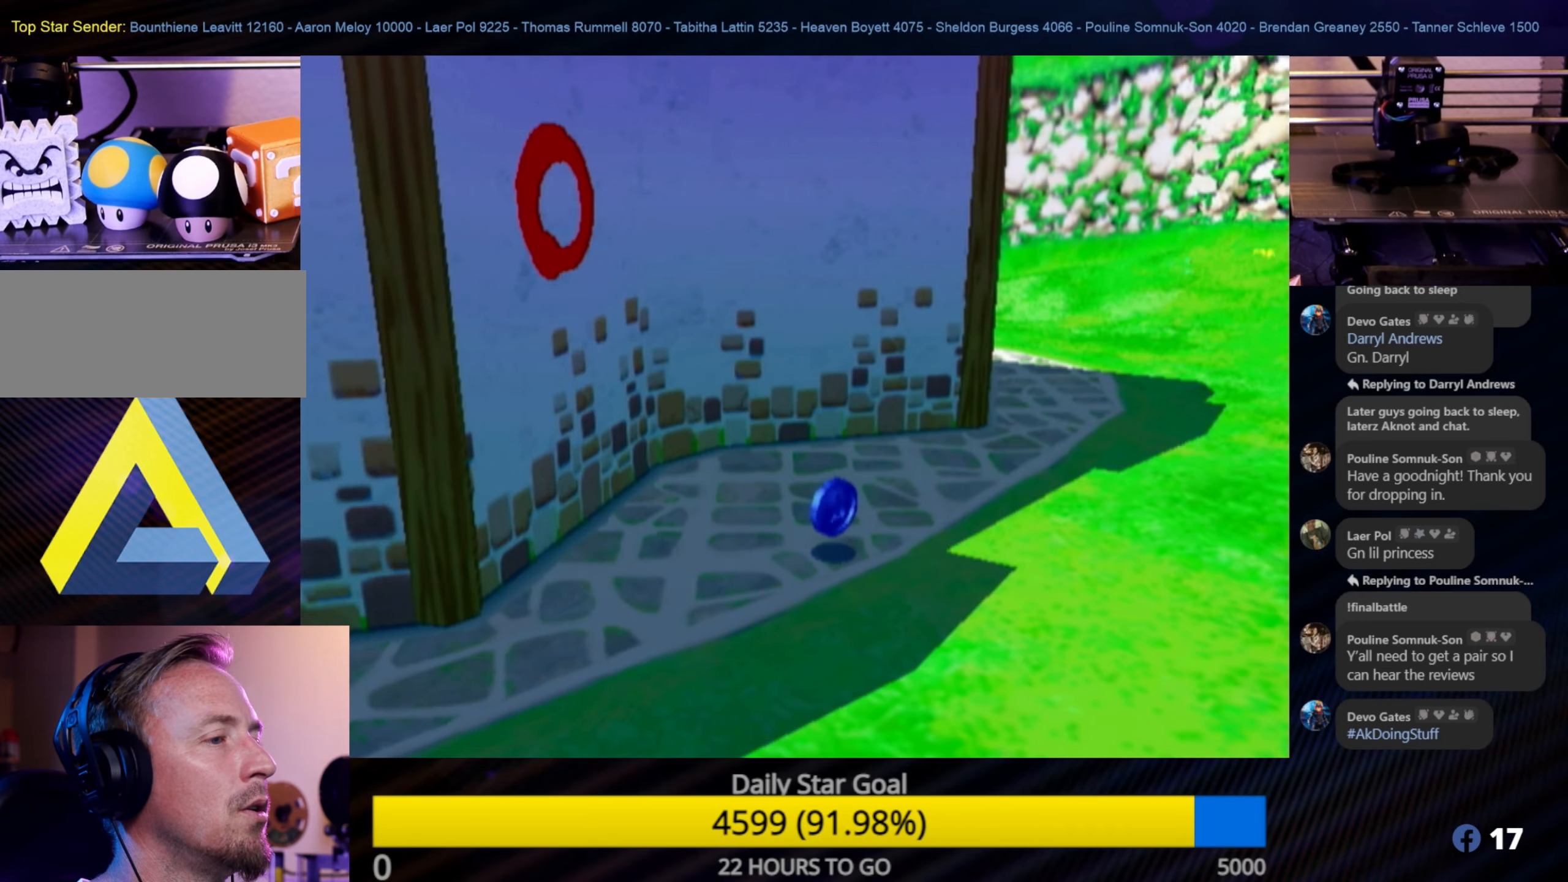
{"buttons": [], "left_stick": "center", "right_stick": "center", "events": []}
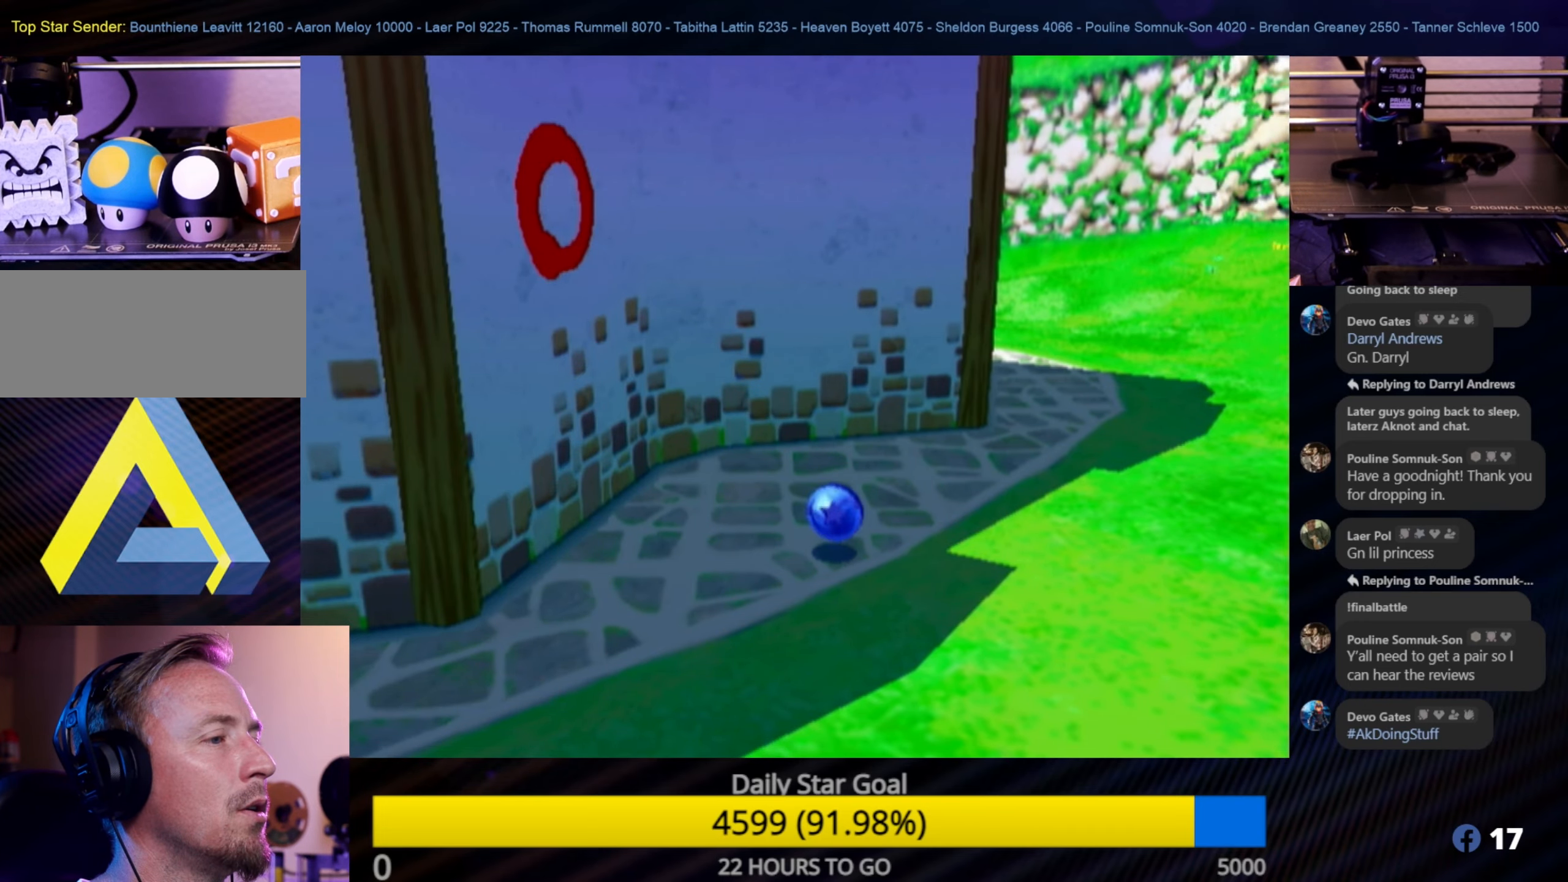
{"buttons": ["X"], "left_stick": "center", "right_stick": "center", "events": [[416, "X", "down"]]}
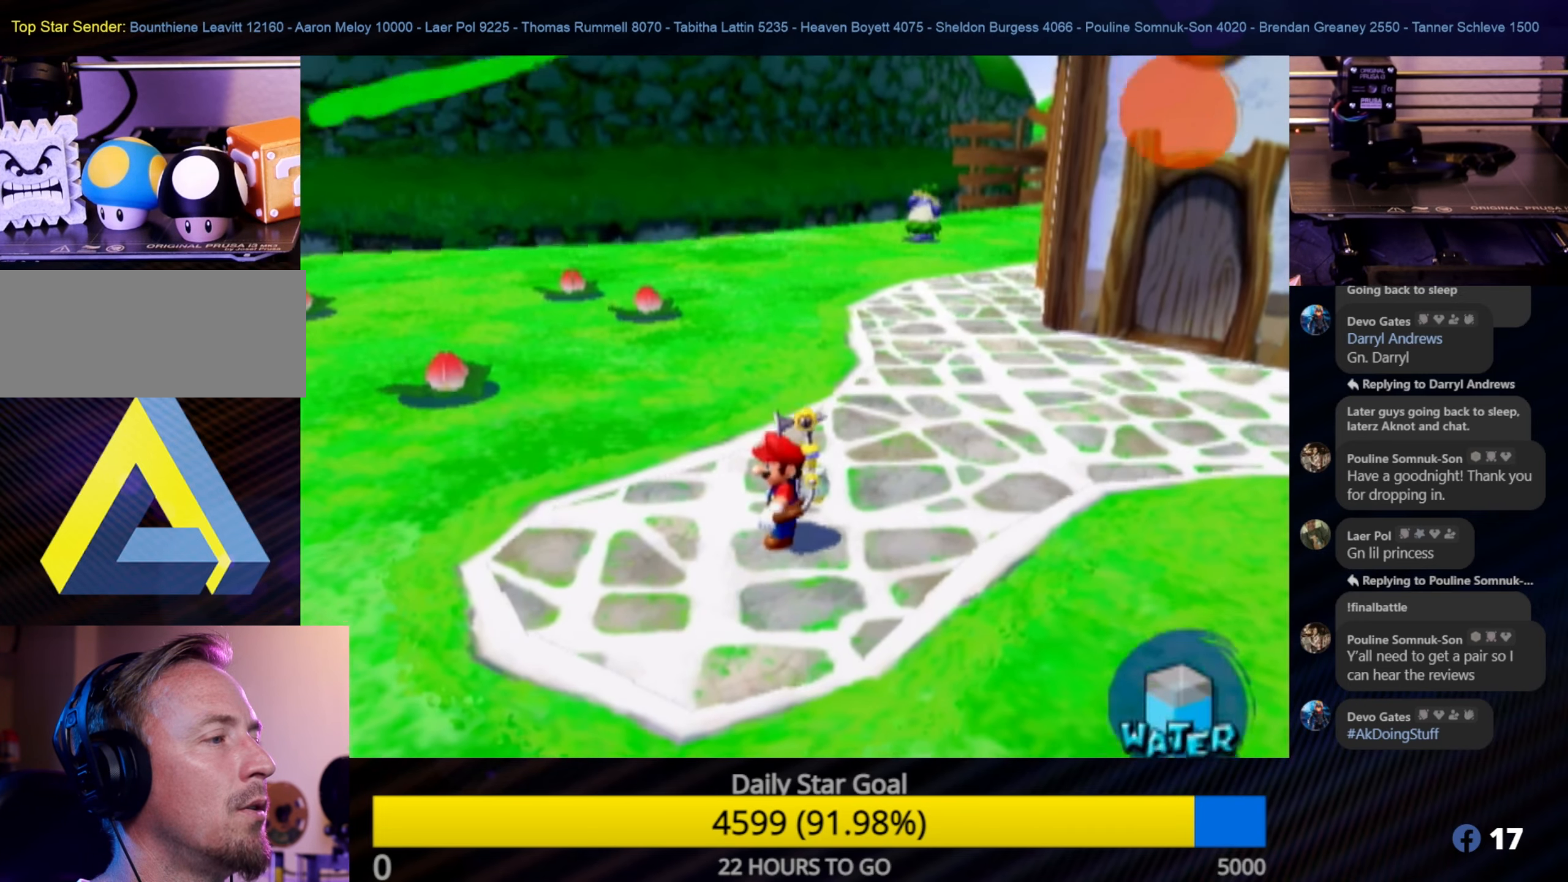
{"buttons": [], "left_stick": "up-right", "right_stick": "center", "events": [[83, "X", "up"], [283, "left_stick", "up-left"], [500, "left_stick", "up-right"]]}
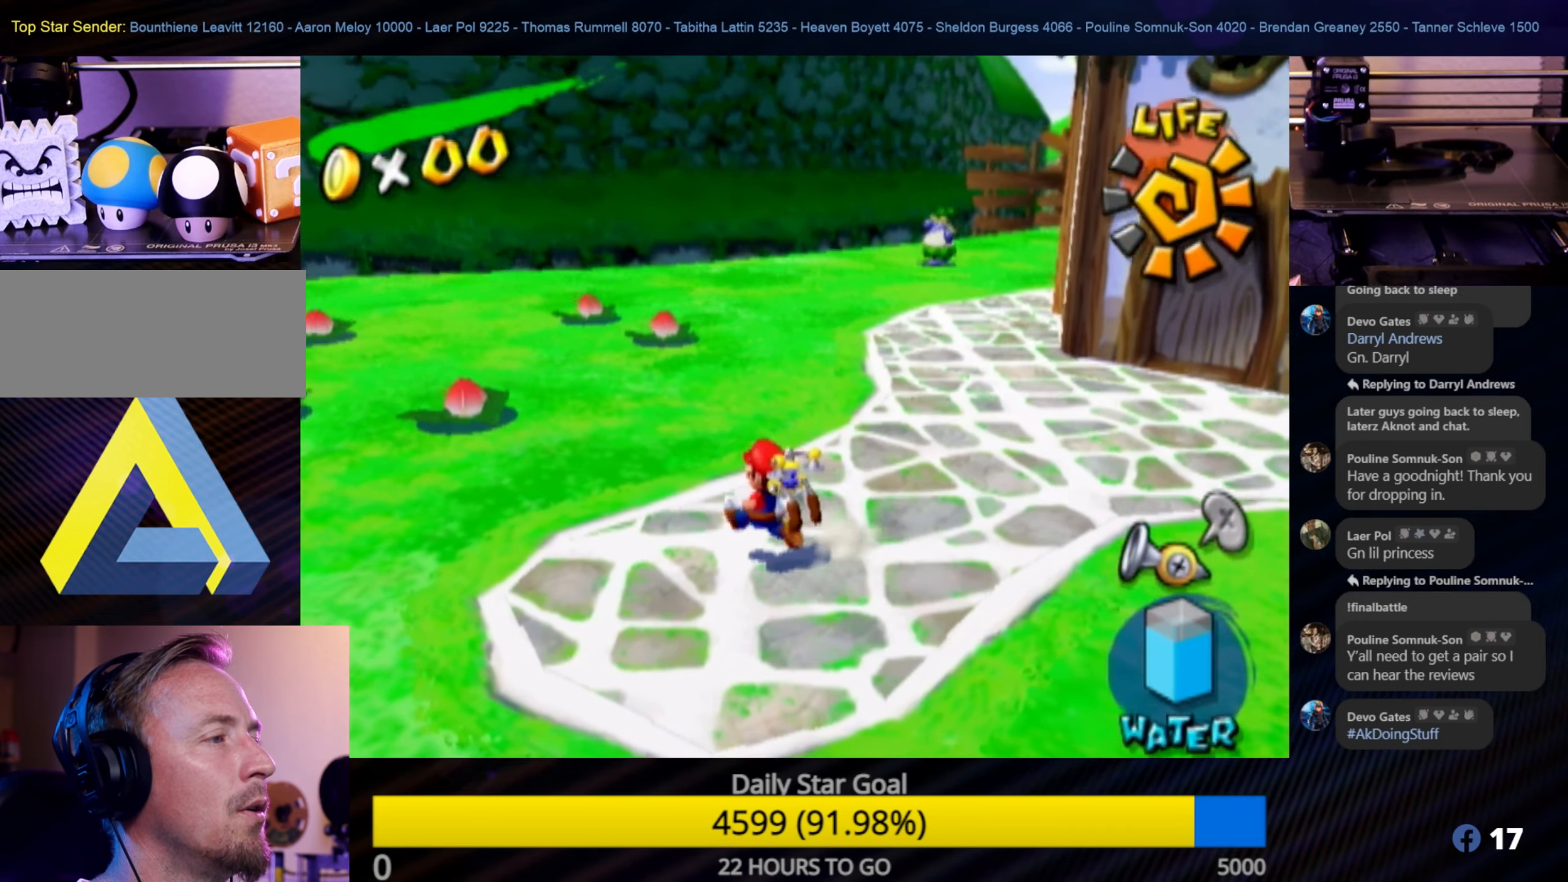
{"buttons": ["L1"], "left_stick": "up-right", "right_stick": "left", "events": [[116, "right_stick", "down-left"], [166, "right_stick", "left"], [200, "left_stick", "right"], [366, "L1", "down"], [366, "left_stick", "up-right"]]}
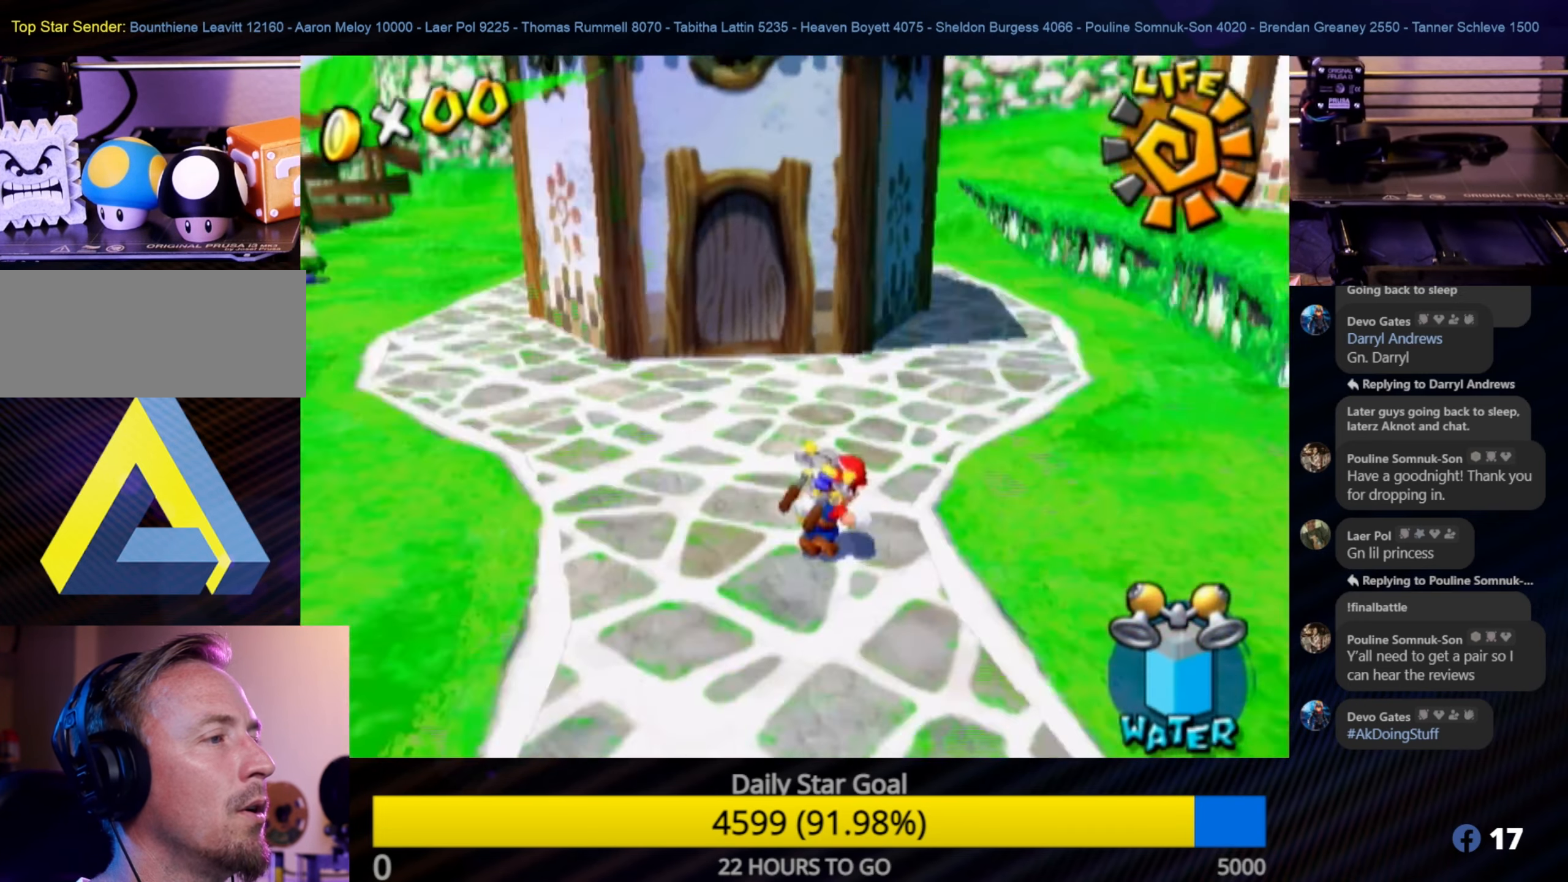
{"buttons": [], "left_stick": "up", "right_stick": "center", "events": [[16, "L1", "up"], [150, "left_stick", "up"], [266, "right_stick", "center"]]}
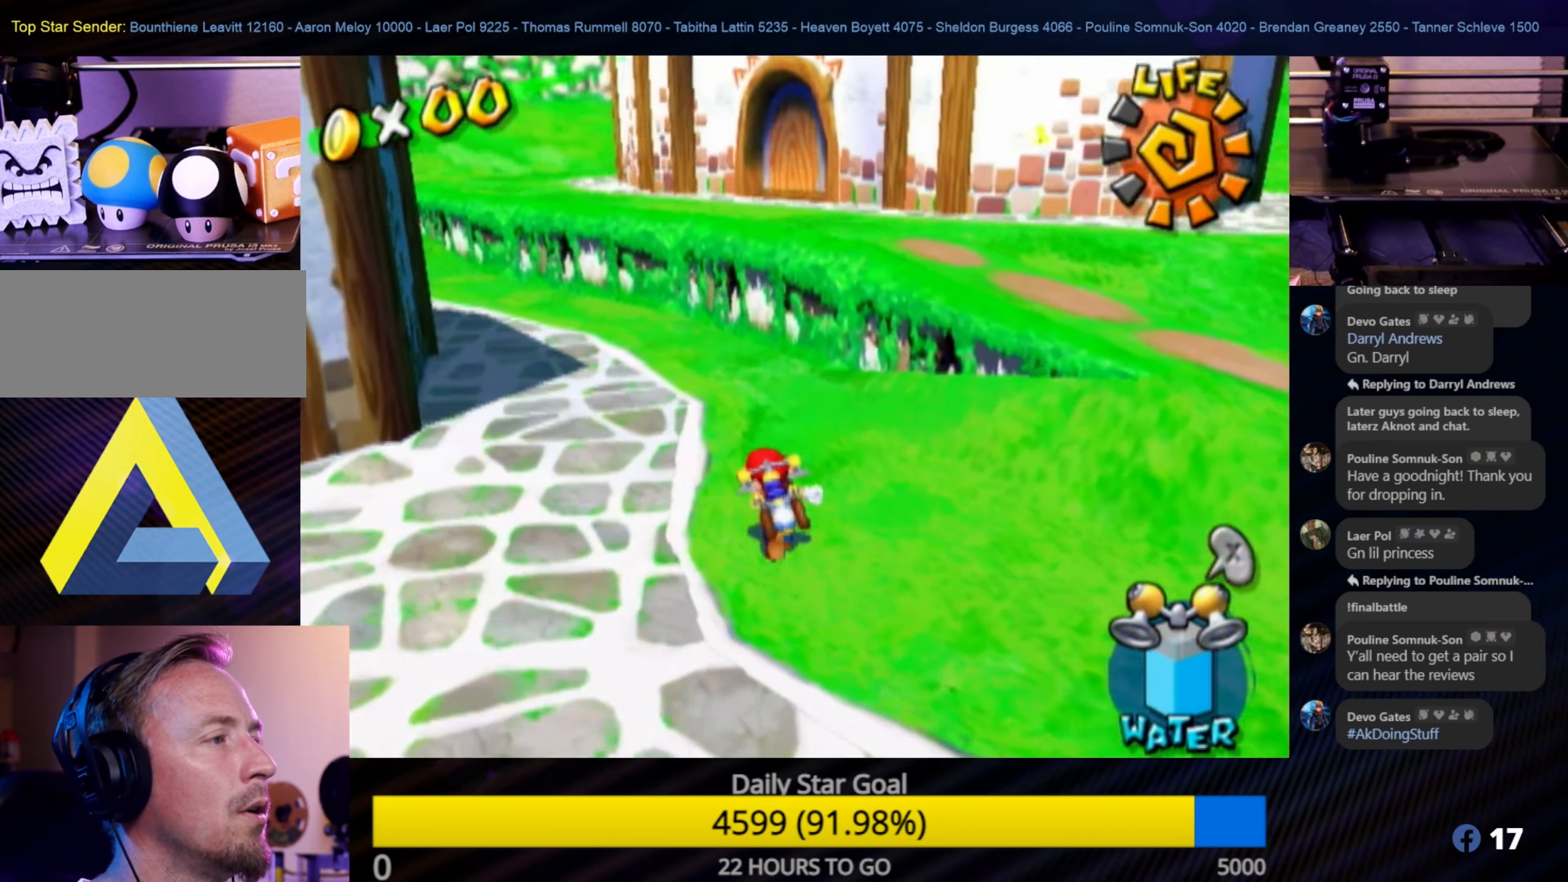
{"buttons": ["A"], "left_stick": "up", "right_stick": "center", "events": [[66, "left_stick", "up-right"], [100, "right_stick", "left"], [333, "right_stick", "center"], [400, "left_stick", "up"], [433, "A", "down"]]}
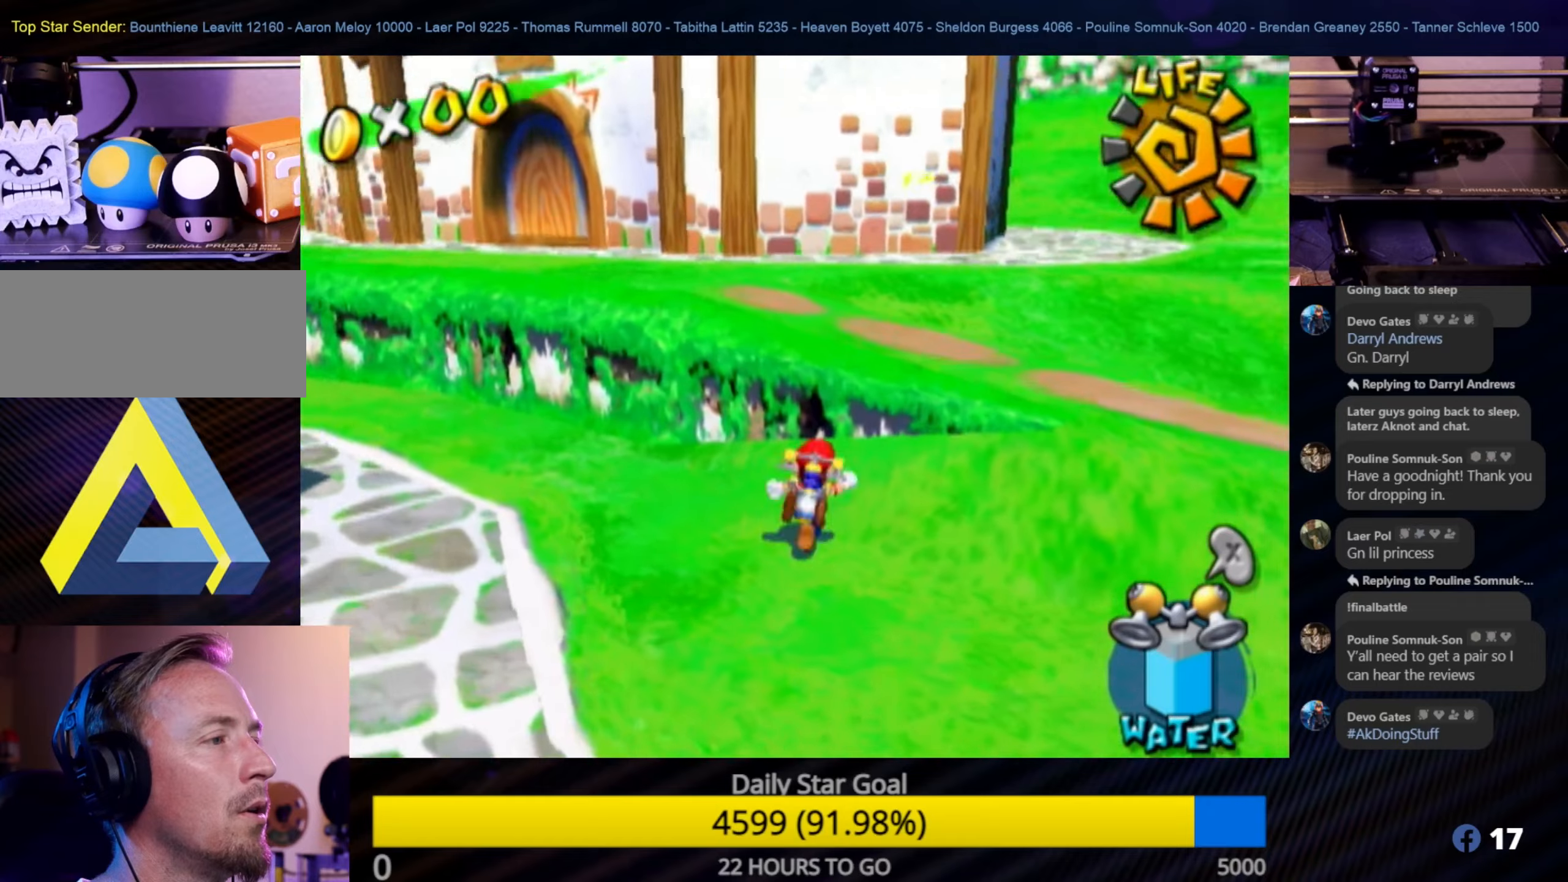
{"buttons": [], "left_stick": "up-right", "right_stick": "center", "events": [[100, "left_stick", "up-right"], [150, "A", "up"], [250, "B", "down"], [267, "A", "down"], [350, "A", "up"], [500, "B", "up"]]}
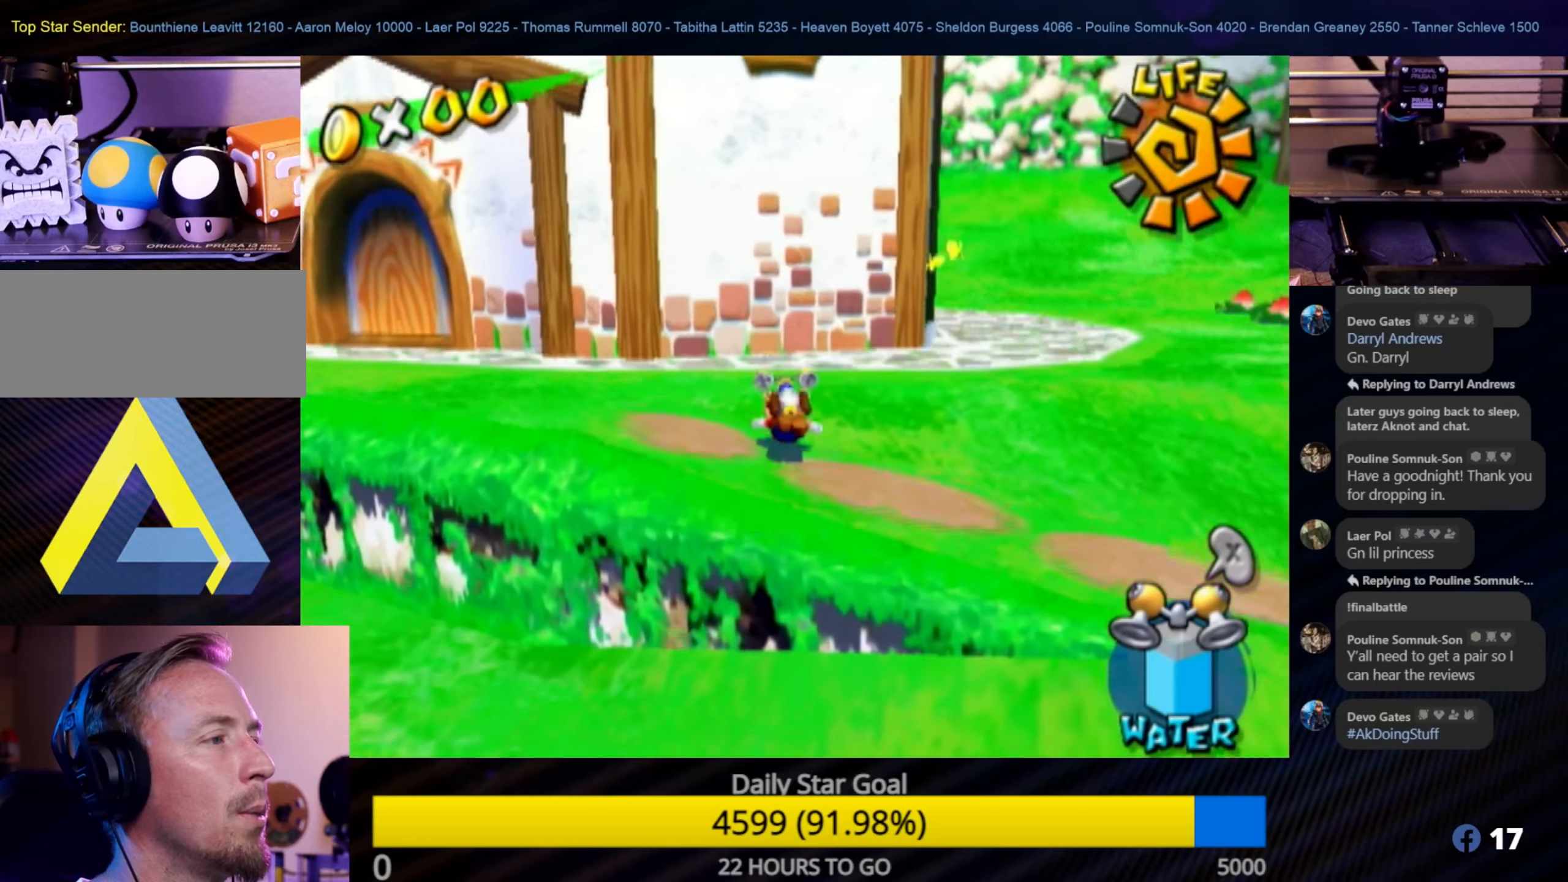
{"buttons": [], "left_stick": "right", "right_stick": "center", "events": [[200, "left_stick", "right"], [217, "A", "down"], [367, "A", "up"]]}
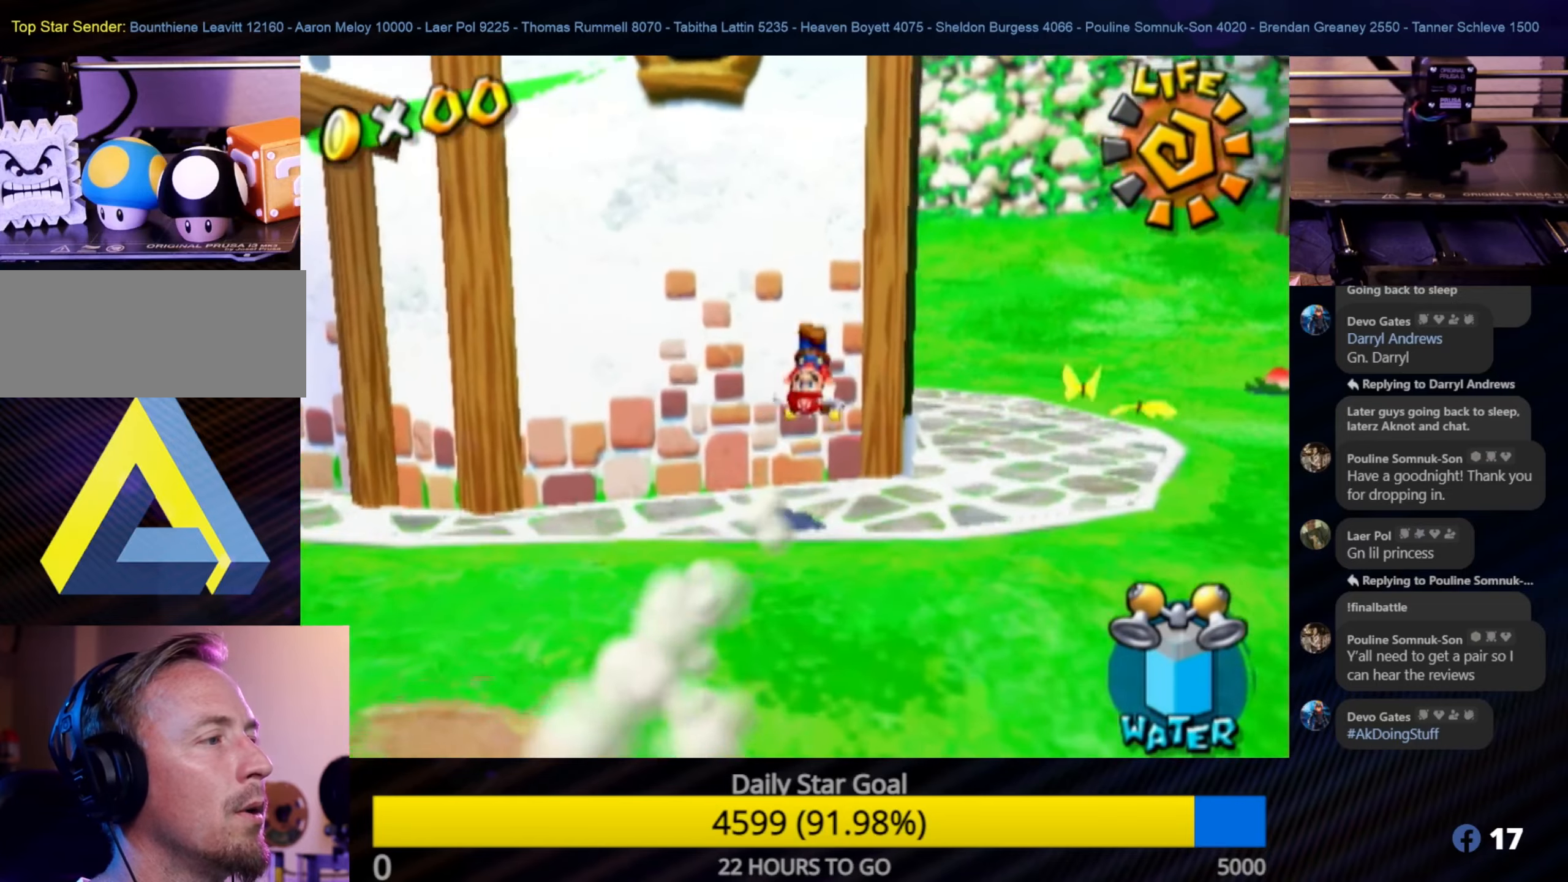
{"buttons": [], "left_stick": "up", "right_stick": "center", "events": [[300, "left_stick", "up-right"], [450, "left_stick", "up"]]}
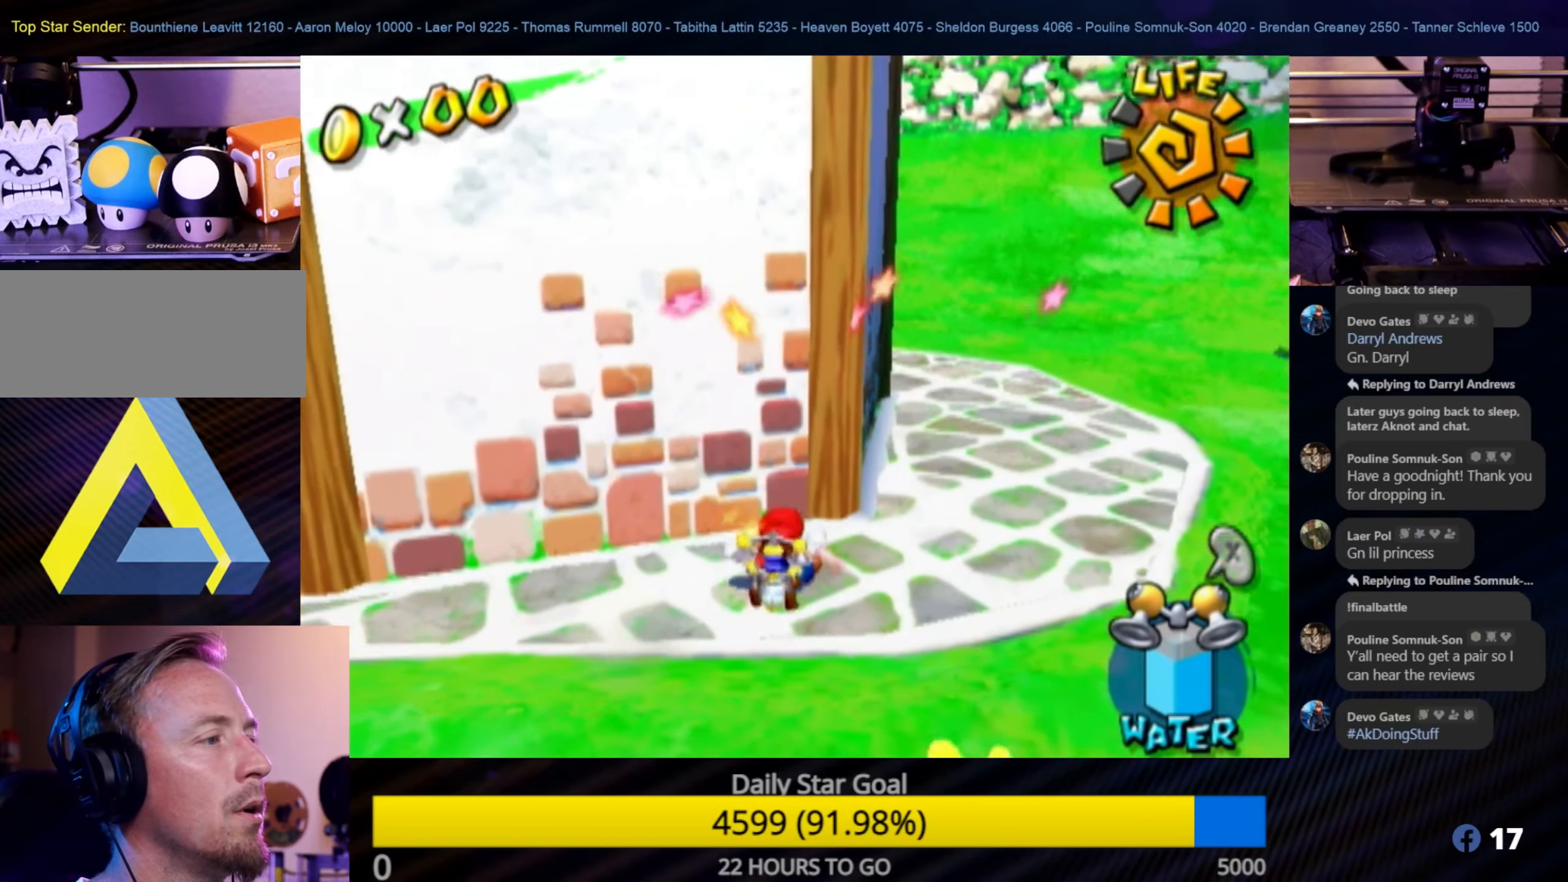
{"buttons": [], "left_stick": "up-right", "right_stick": "center", "events": [[67, "left_stick", "up-right"]]}
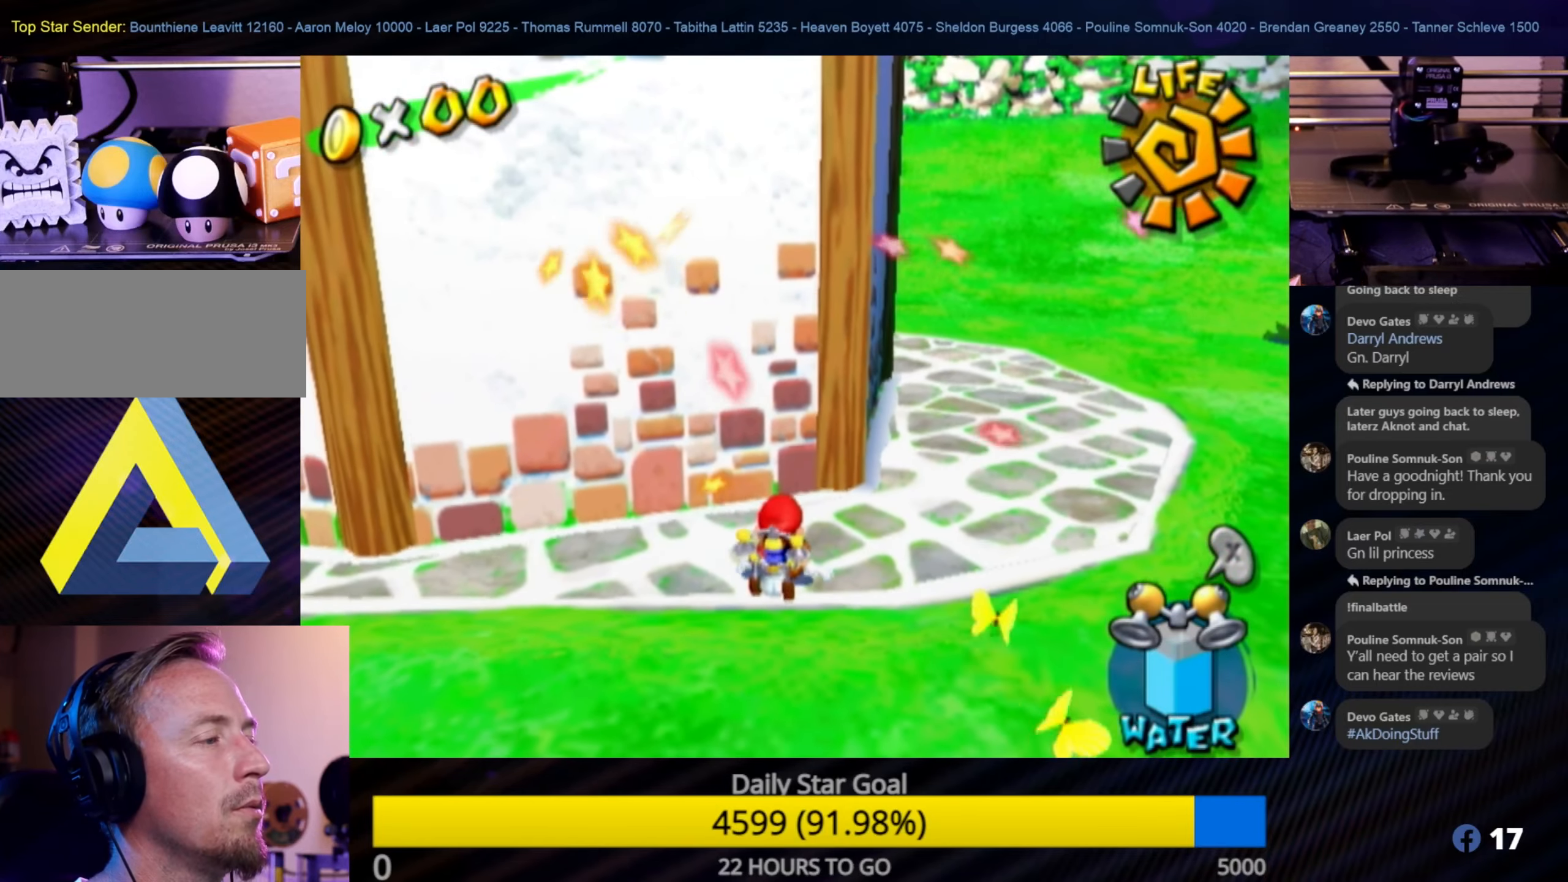
{"buttons": [], "left_stick": "up-right", "right_stick": "center", "events": []}
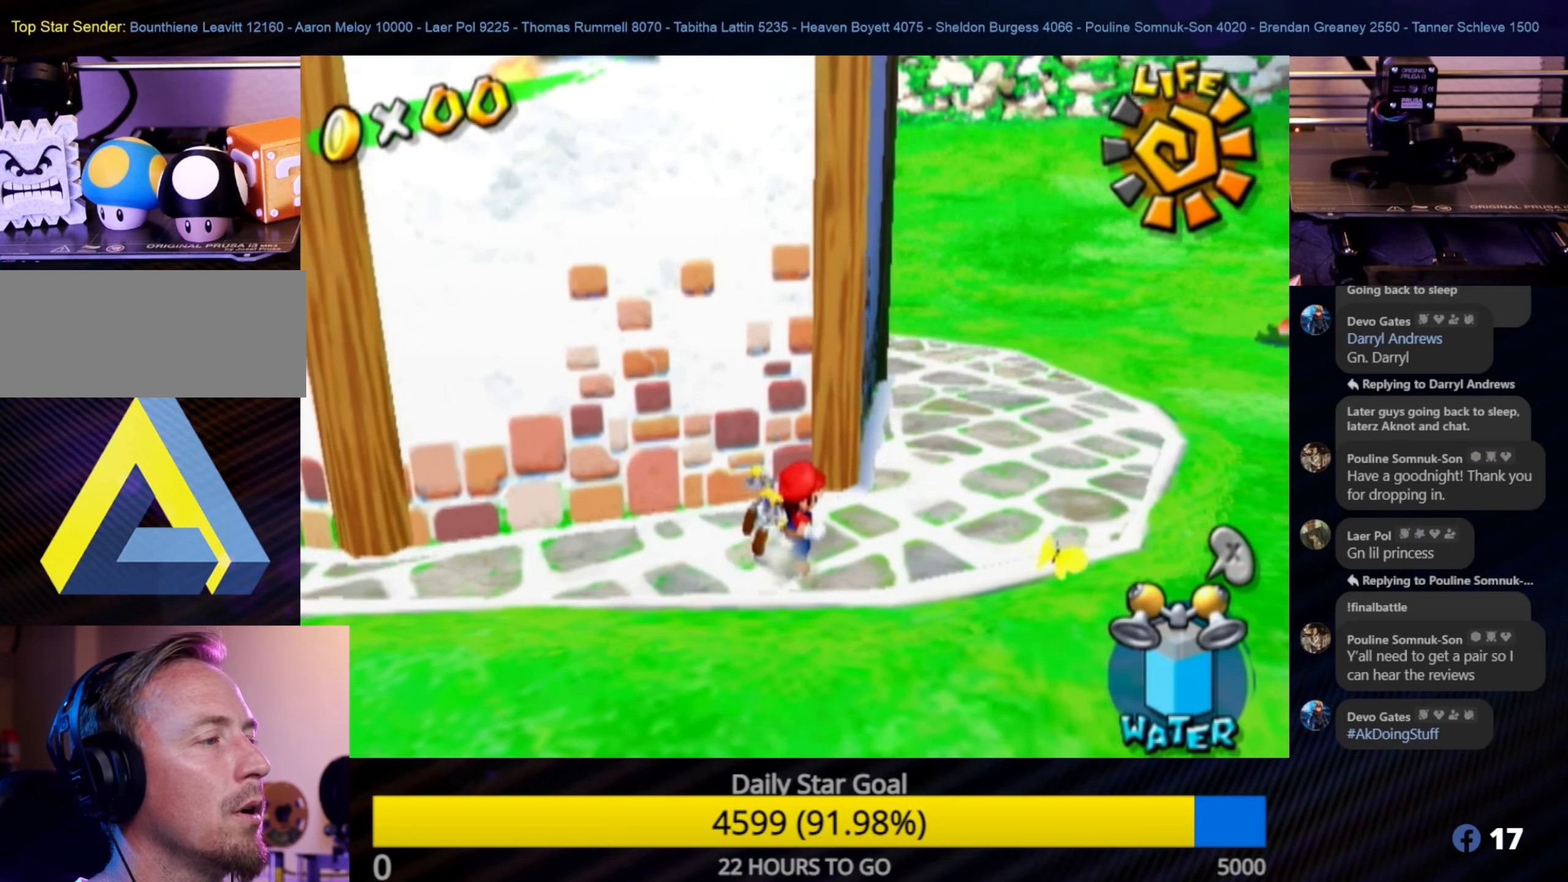
{"buttons": [], "left_stick": "up", "right_stick": "center", "events": [[350, "left_stick", "up"]]}
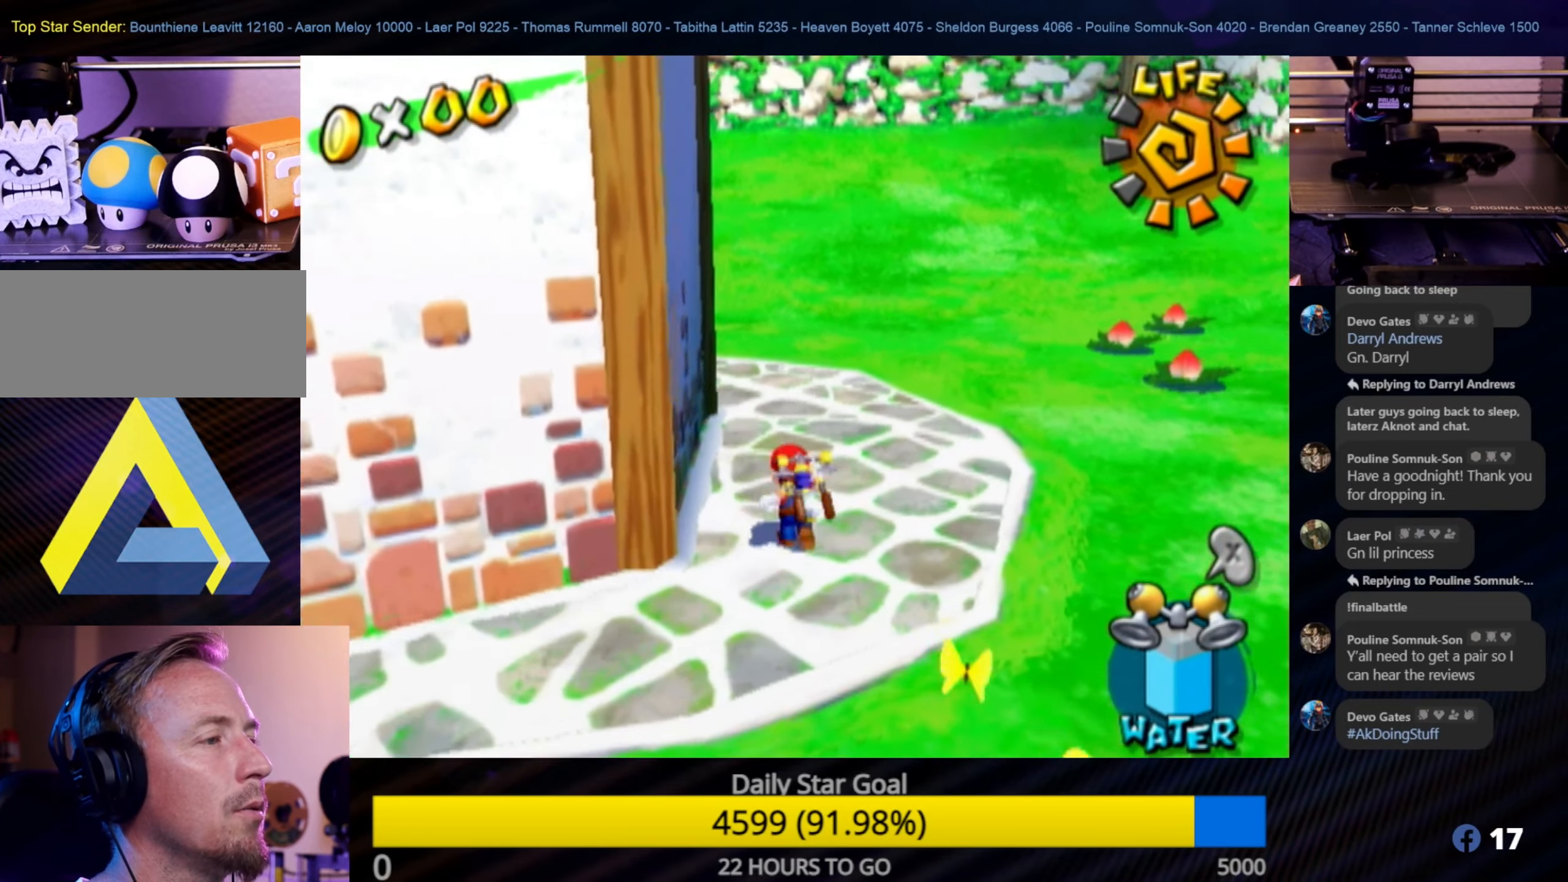
{"buttons": [], "left_stick": "up", "right_stick": "right", "events": [[67, "right_stick", "left"], [300, "right_stick", "center"], [450, "right_stick", "right"]]}
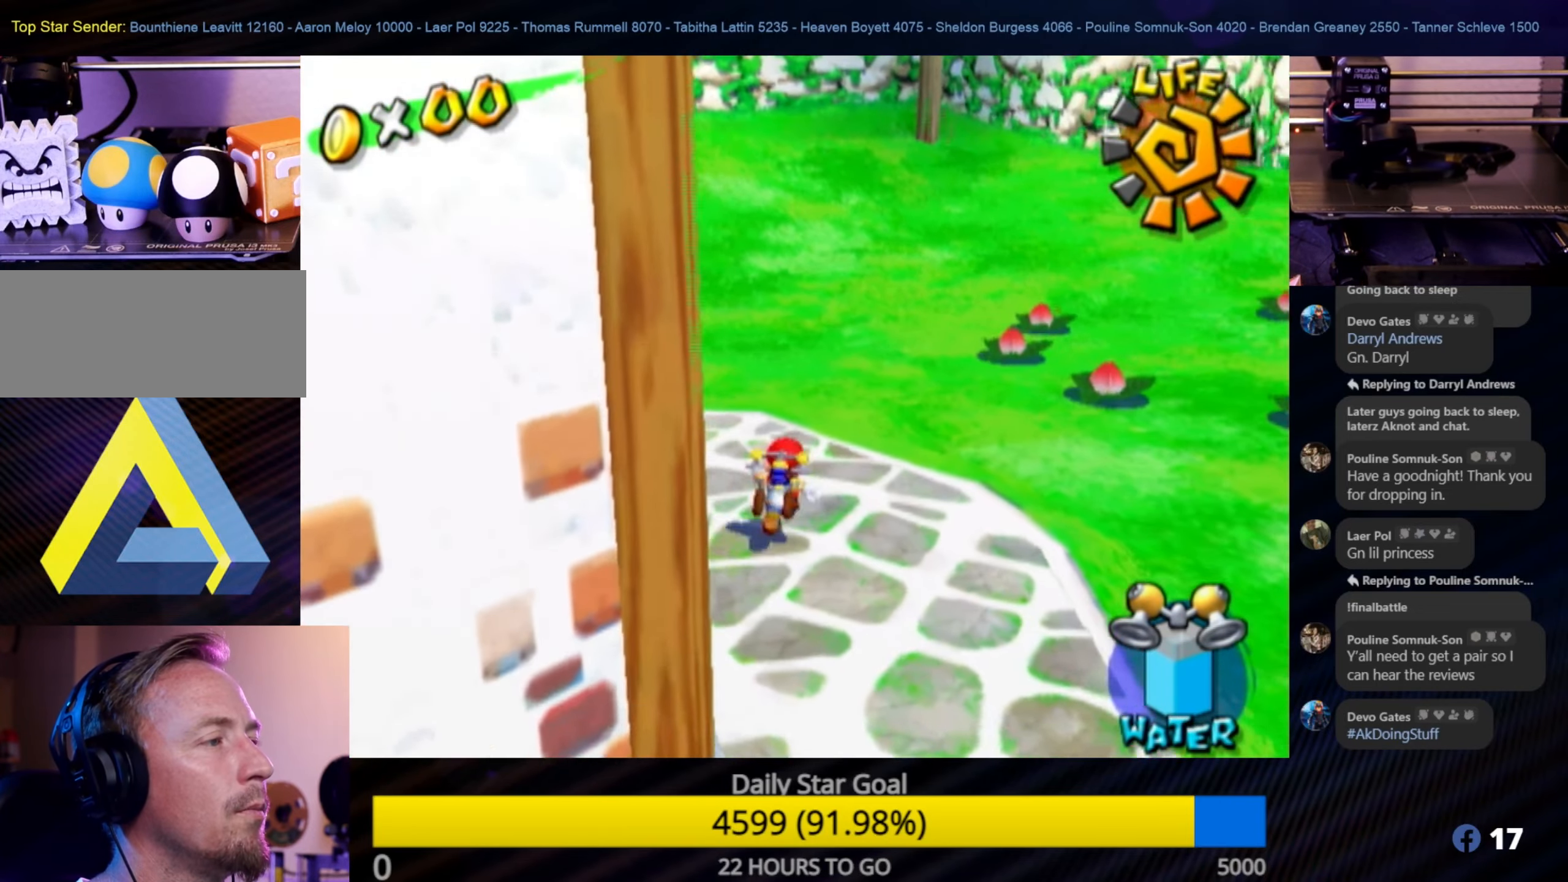
{"buttons": [], "left_stick": "up", "right_stick": "right", "events": []}
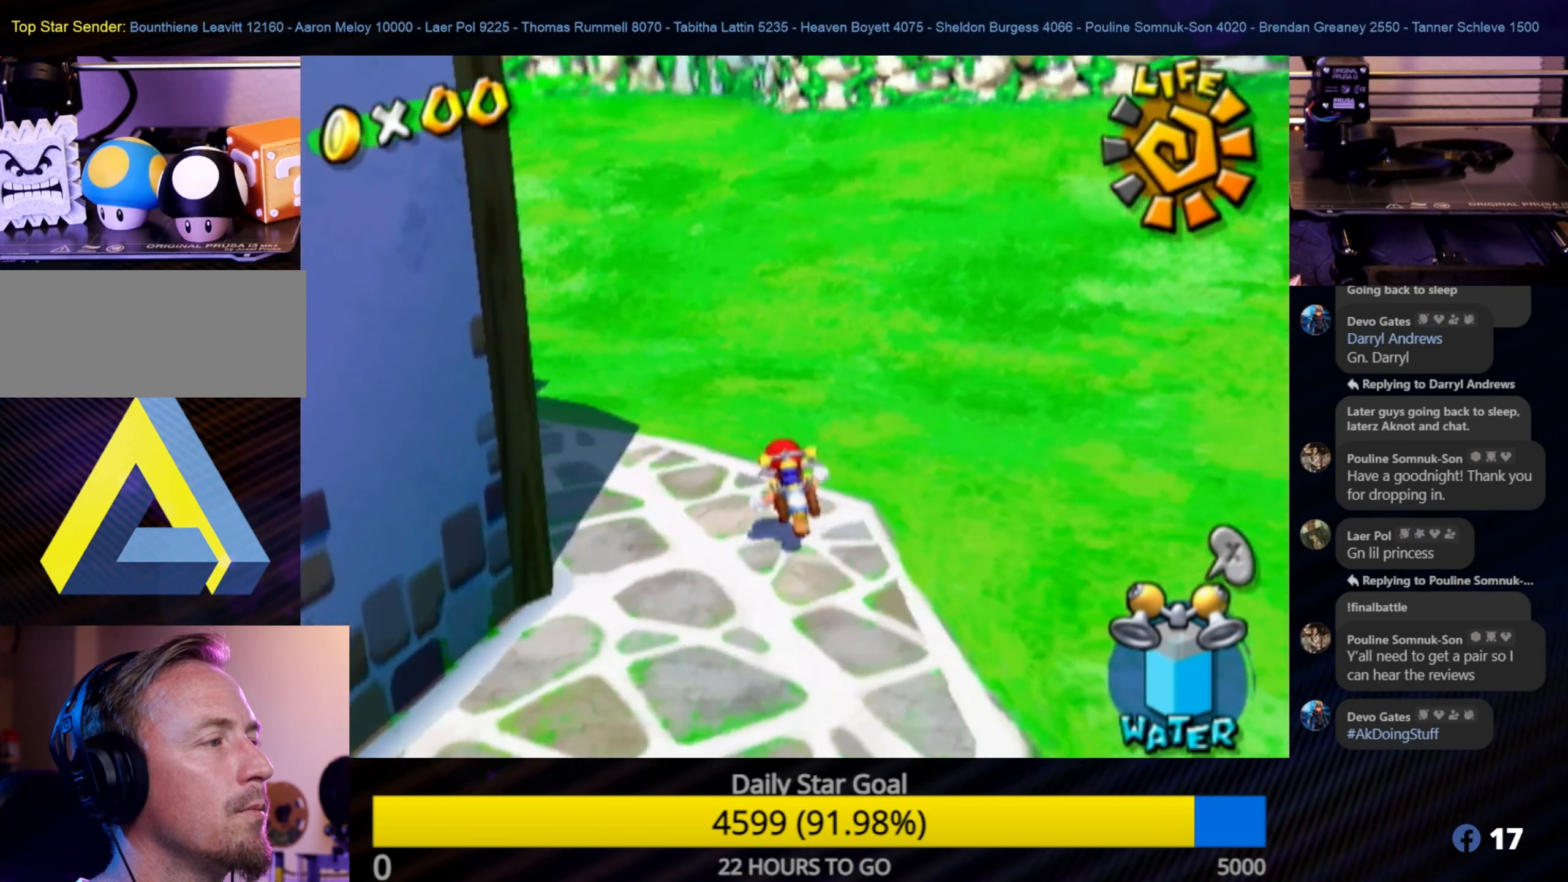
{"buttons": [], "left_stick": "up", "right_stick": "center", "events": [[283, "right_stick", "center"]]}
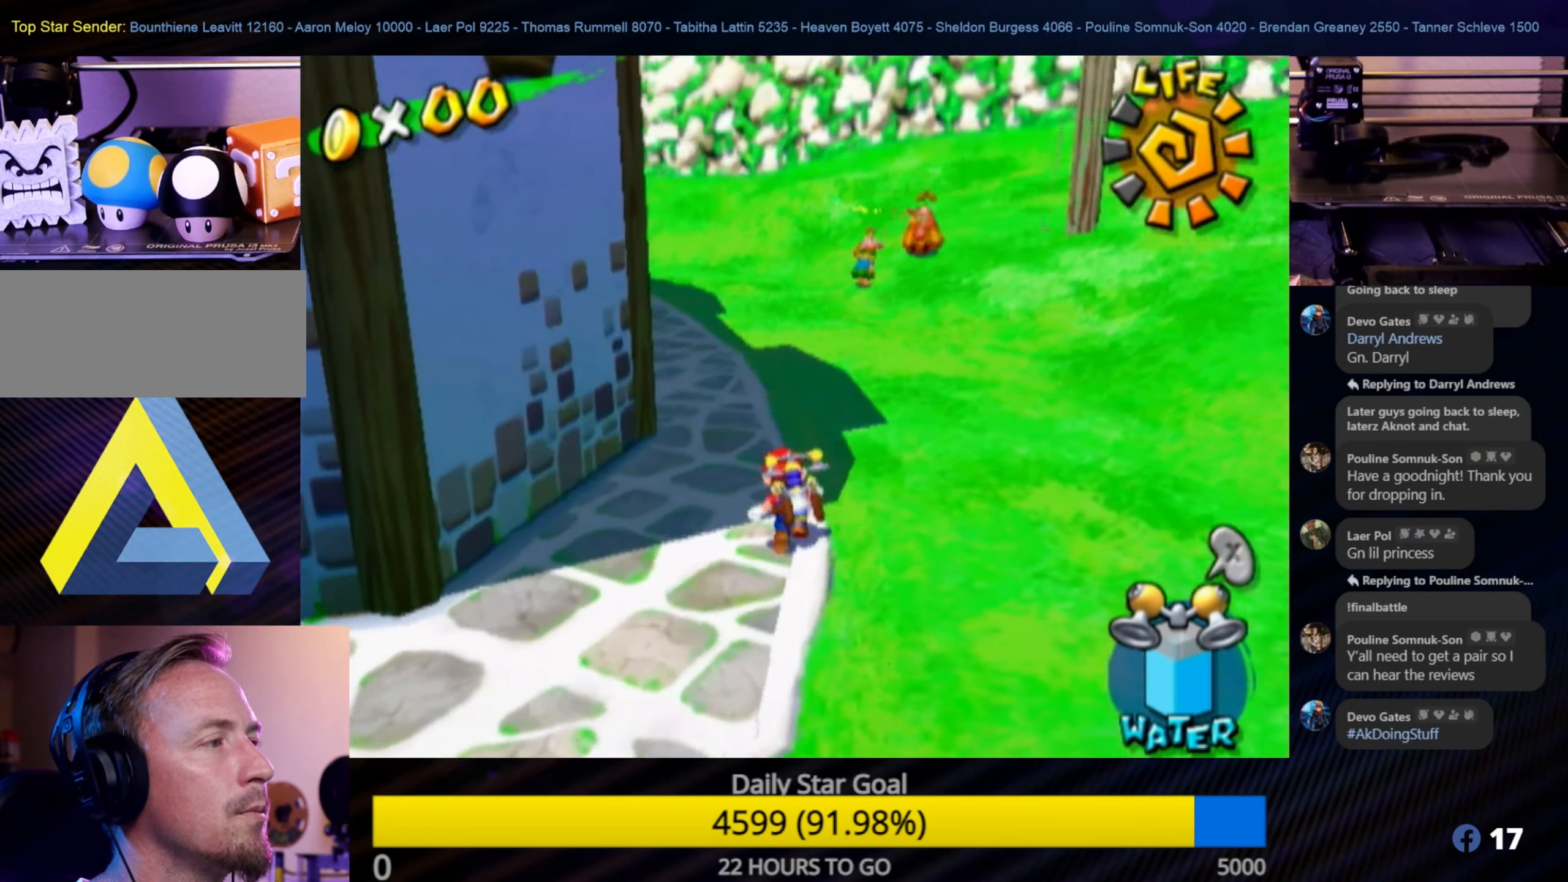
{"buttons": [], "left_stick": "up", "right_stick": "center", "events": [[317, "A", "down"], [433, "A", "up"]]}
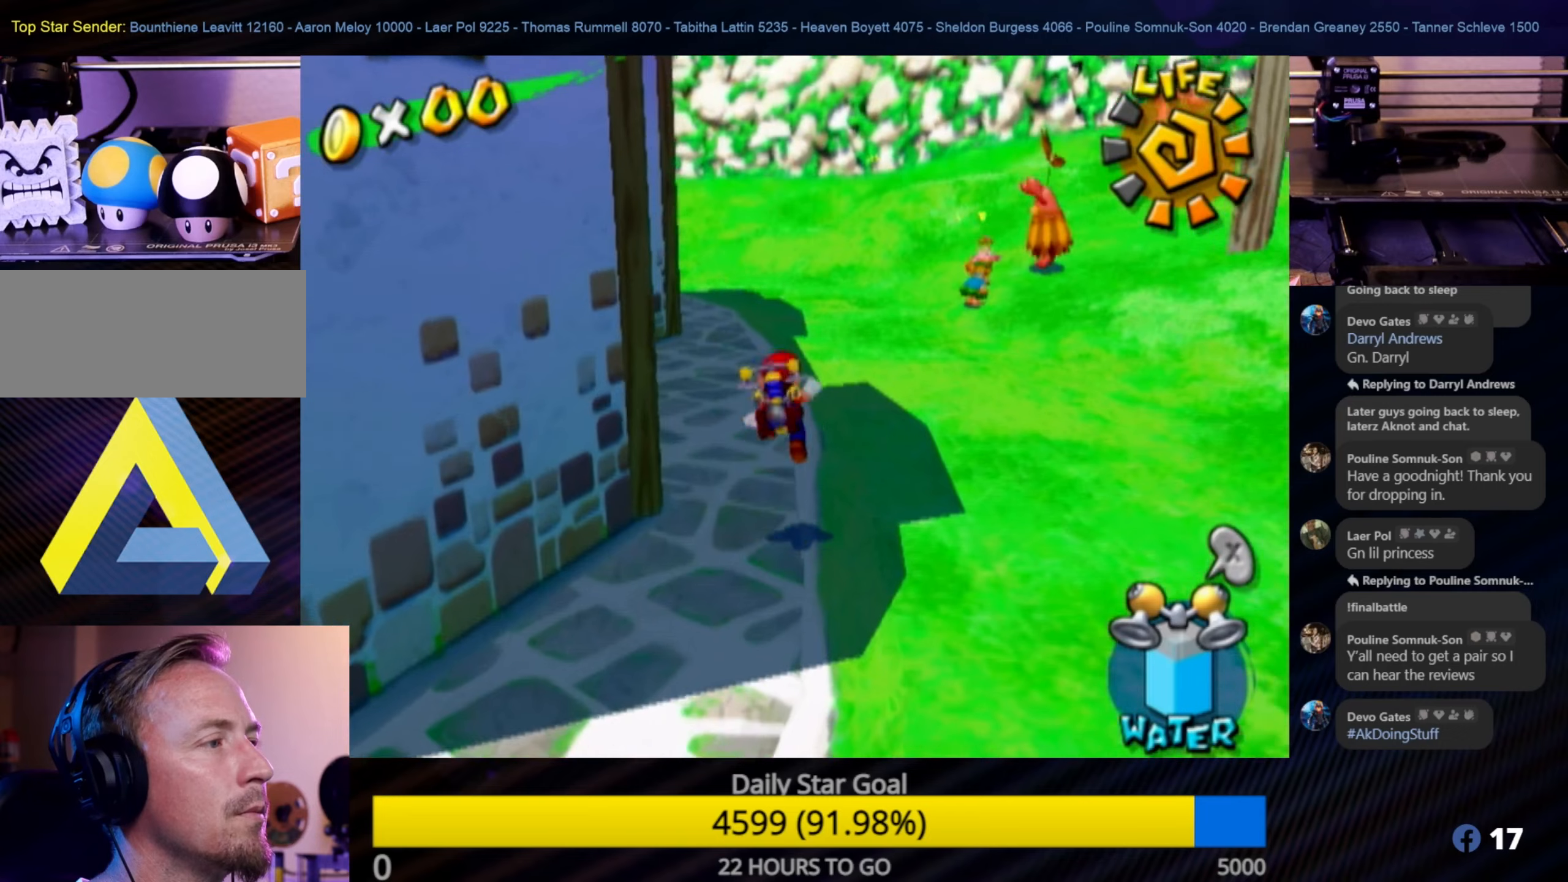
{"buttons": [], "left_stick": "up-left", "right_stick": "center", "events": [[417, "left_stick", "up-left"]]}
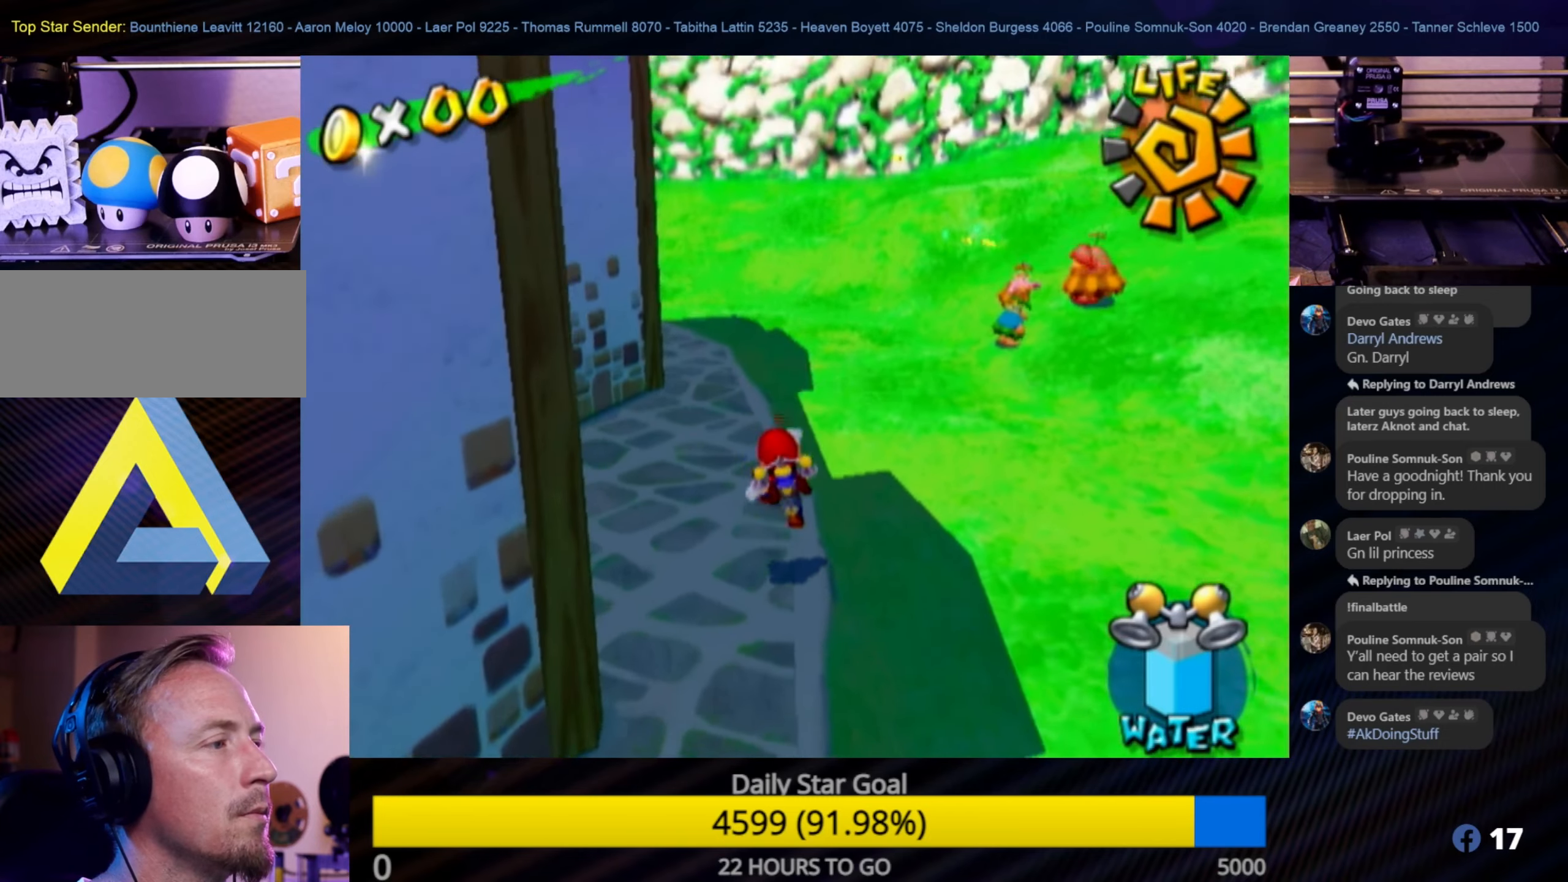
{"buttons": [], "left_stick": "center", "right_stick": "center", "events": [[350, "left_stick", "up"], [484, "left_stick", "center"]]}
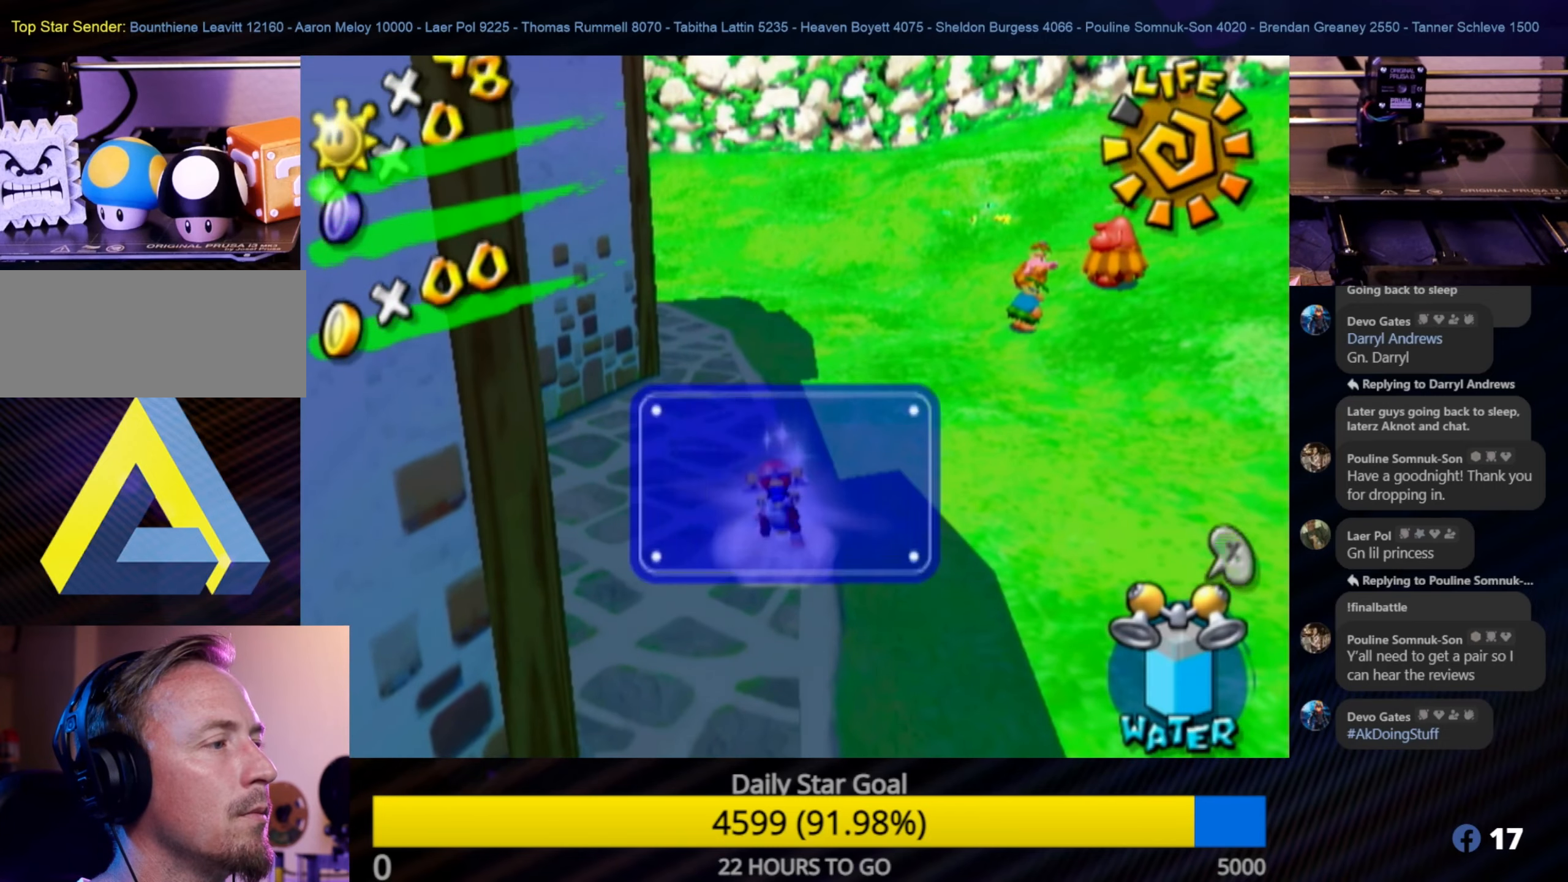
{"buttons": [], "left_stick": "center", "right_stick": "center", "events": []}
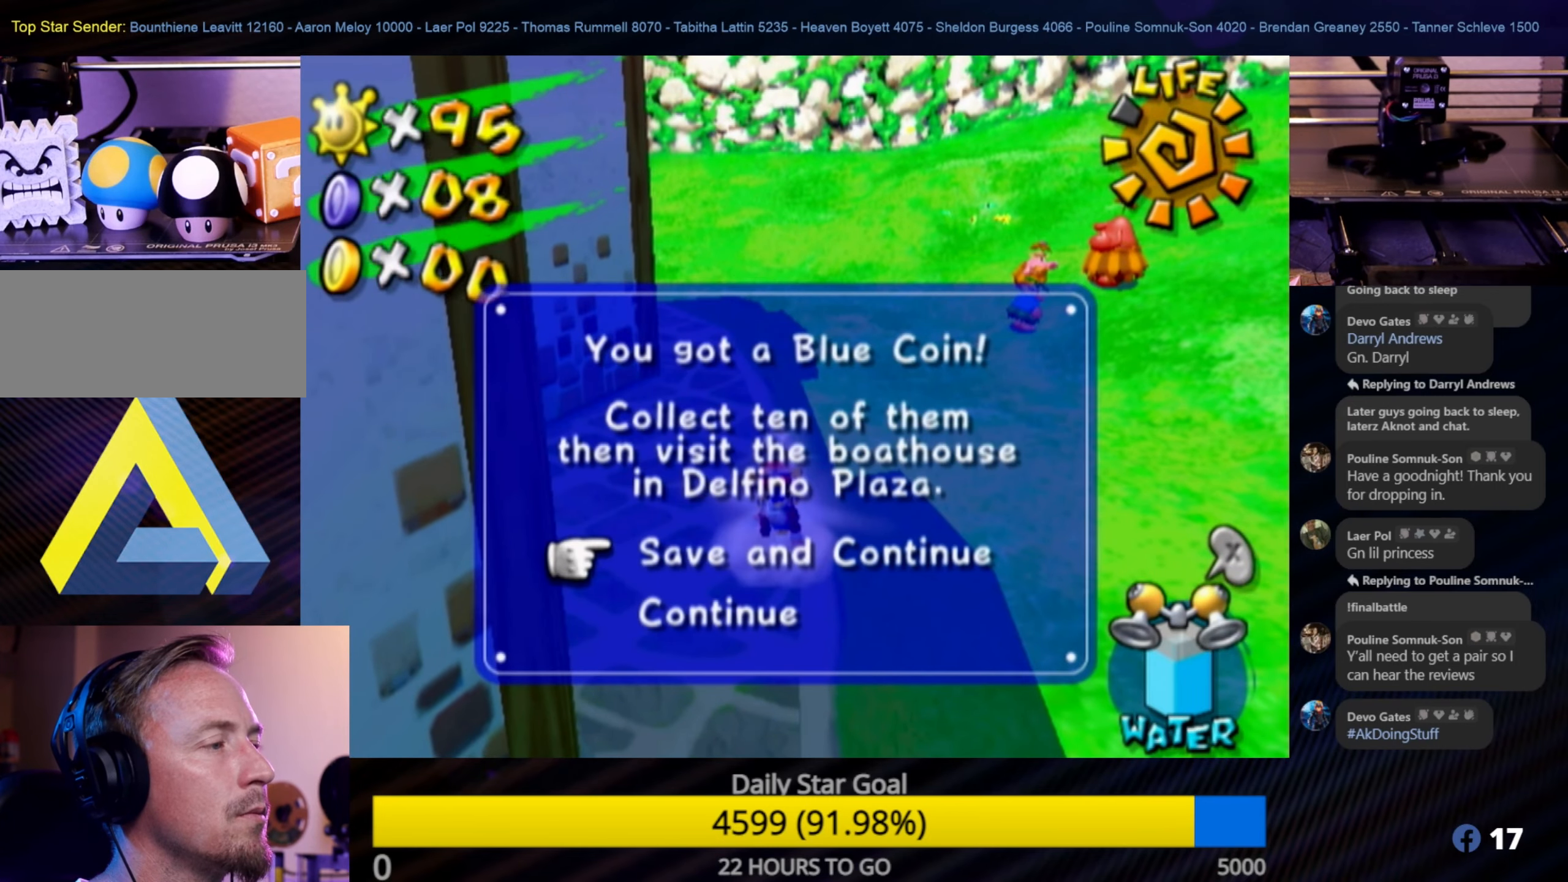
{"buttons": ["A"], "left_stick": "center", "right_stick": "center", "events": [[150, "A", "down"], [267, "A", "up"], [317, "A", "down"], [417, "A", "up"], [484, "A", "down"]]}
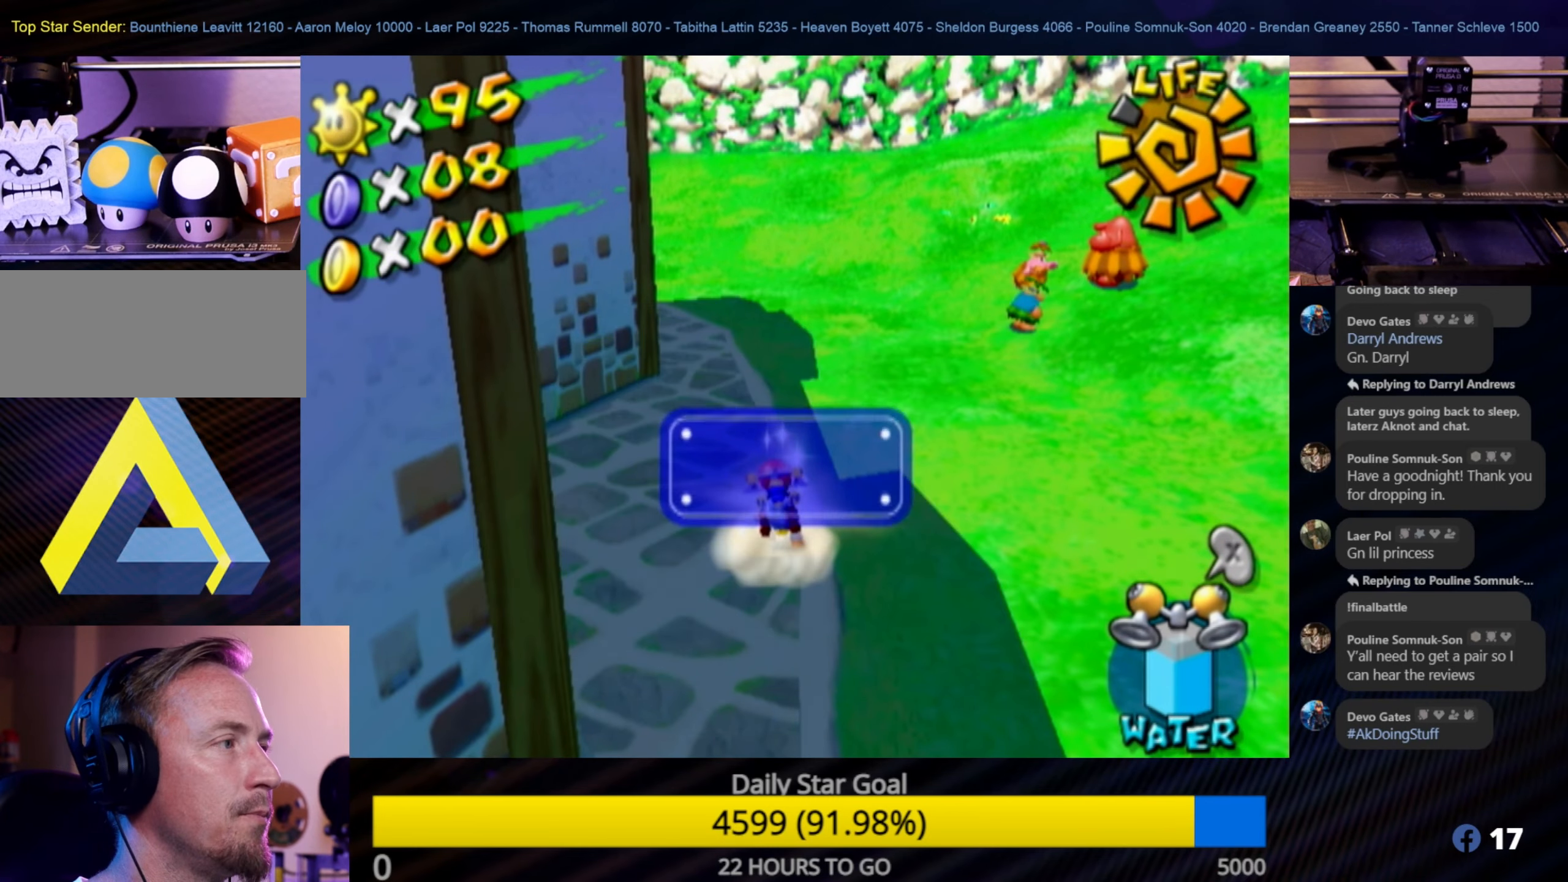
{"buttons": ["A"], "left_stick": "center", "right_stick": "center", "events": [[84, "A", "up"], [134, "A", "down"], [234, "A", "up"], [284, "A", "down"], [384, "A", "up"], [450, "A", "down"]]}
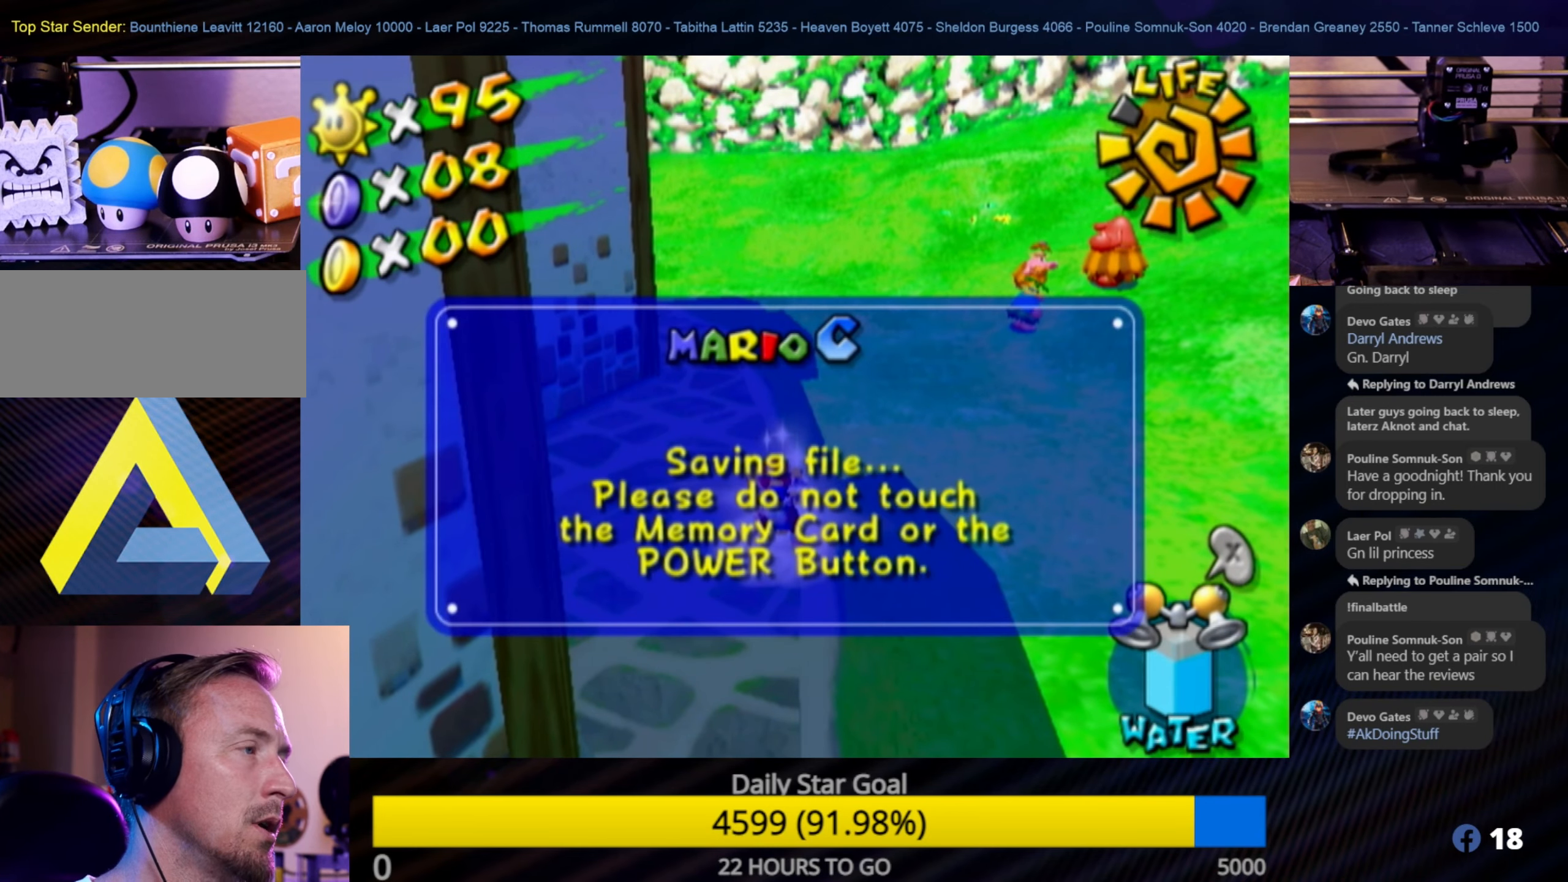
{"buttons": ["A"], "left_stick": "center", "right_stick": "center", "events": [[50, "A", "up"], [100, "A", "down"], [217, "A", "up"], [250, "A", "down"], [367, "A", "up"], [434, "A", "down"]]}
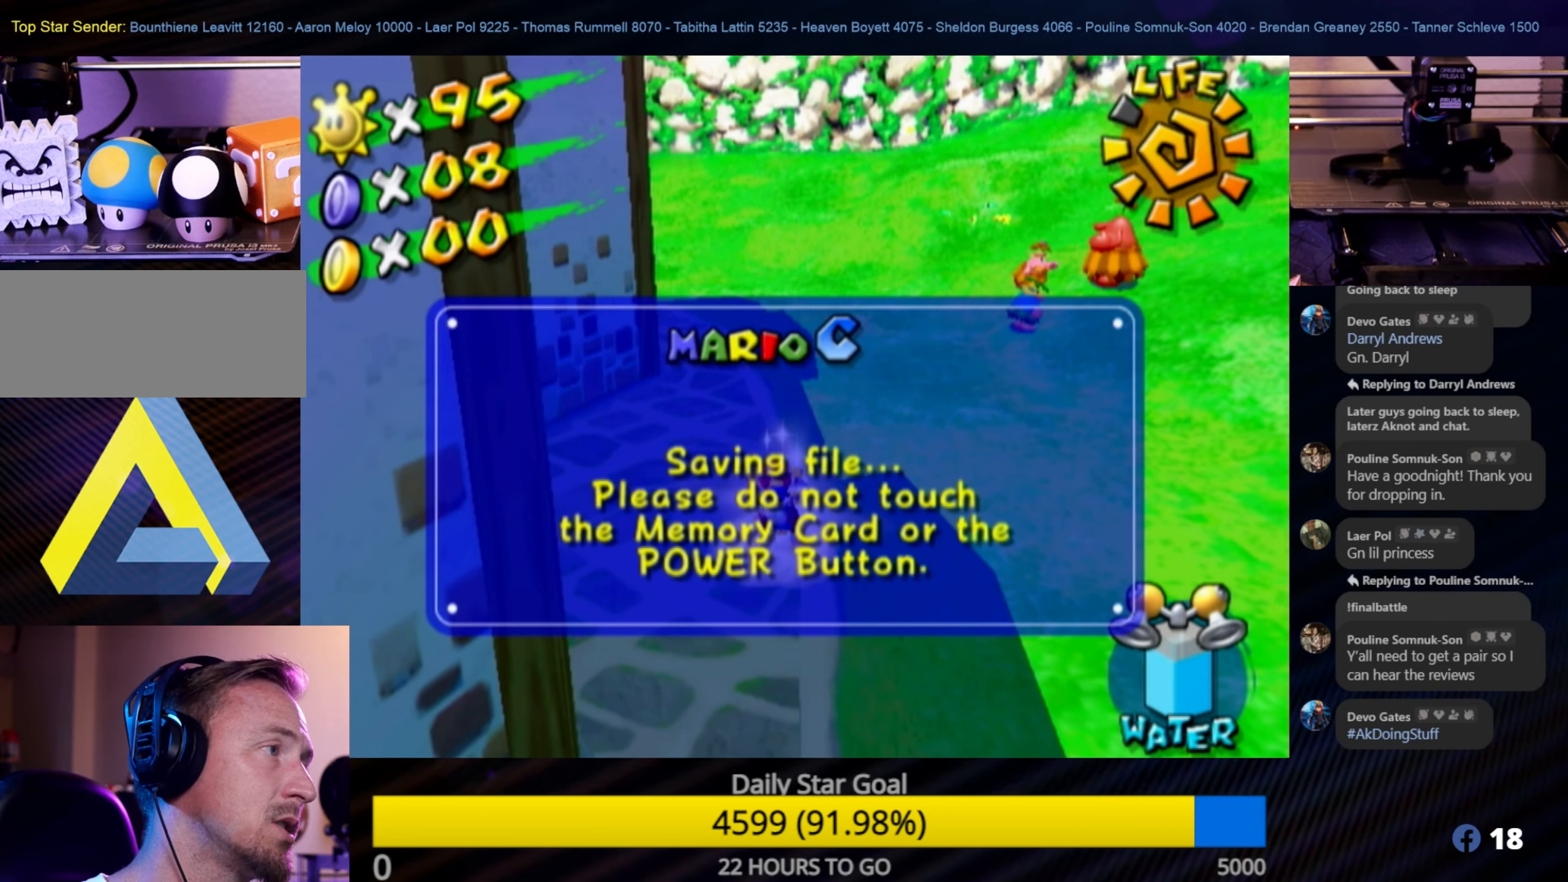
{"buttons": ["A"], "left_stick": "center", "right_stick": "center", "events": [[17, "A", "up"], [100, "A", "down"], [217, "A", "up"], [300, "A", "down"], [417, "A", "up"], [467, "A", "down"]]}
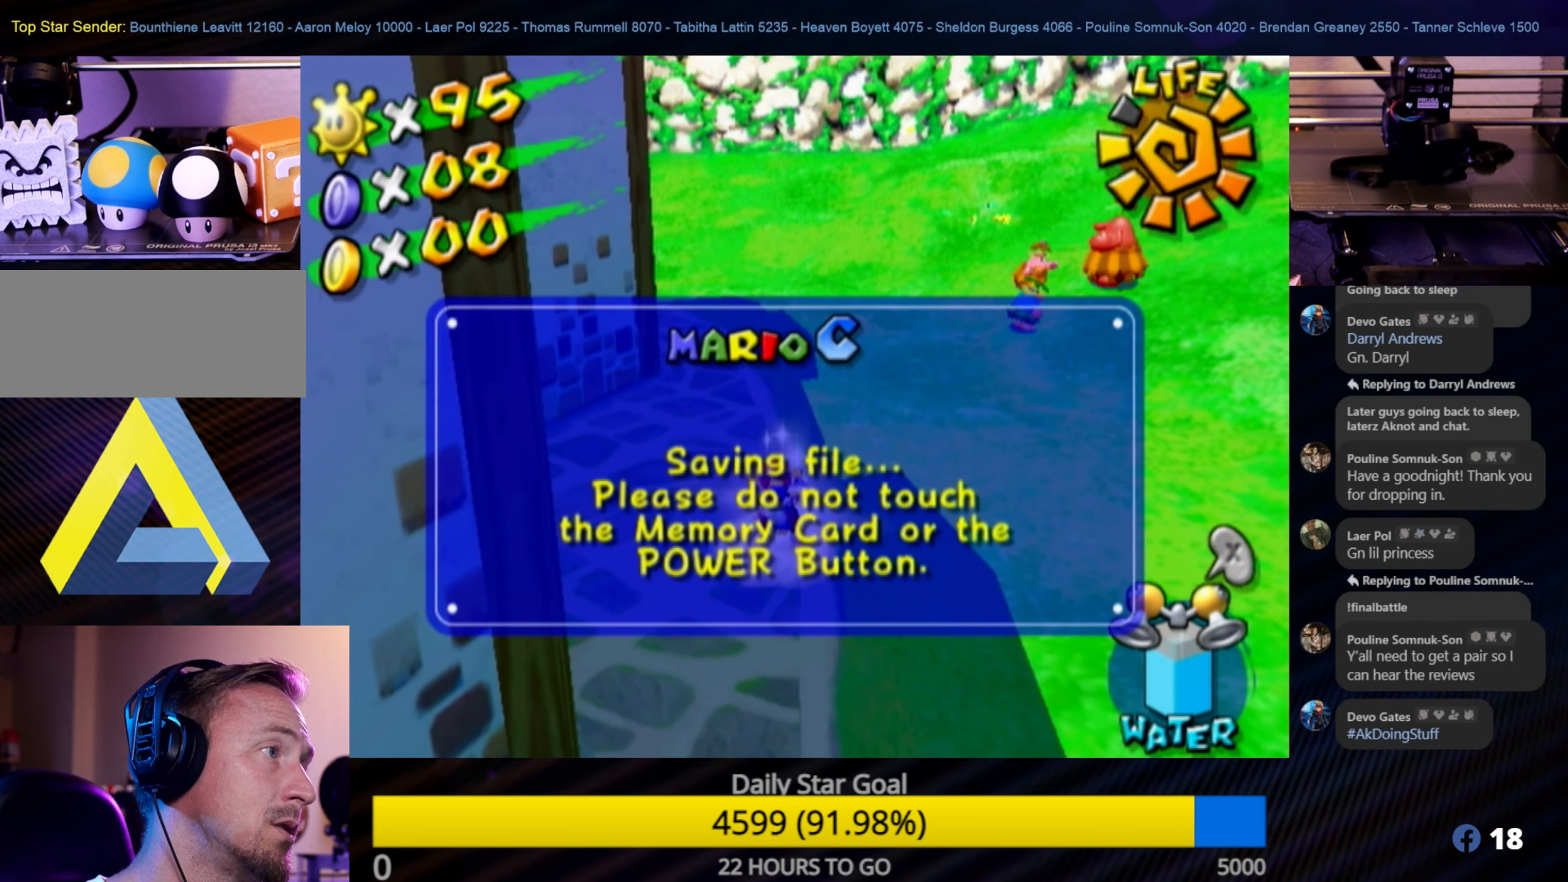
{"buttons": ["A"], "left_stick": "center", "right_stick": "center", "events": [[84, "A", "up"], [134, "A", "down"], [267, "A", "up"], [300, "A", "down"], [450, "A", "up"], [500, "A", "down"]]}
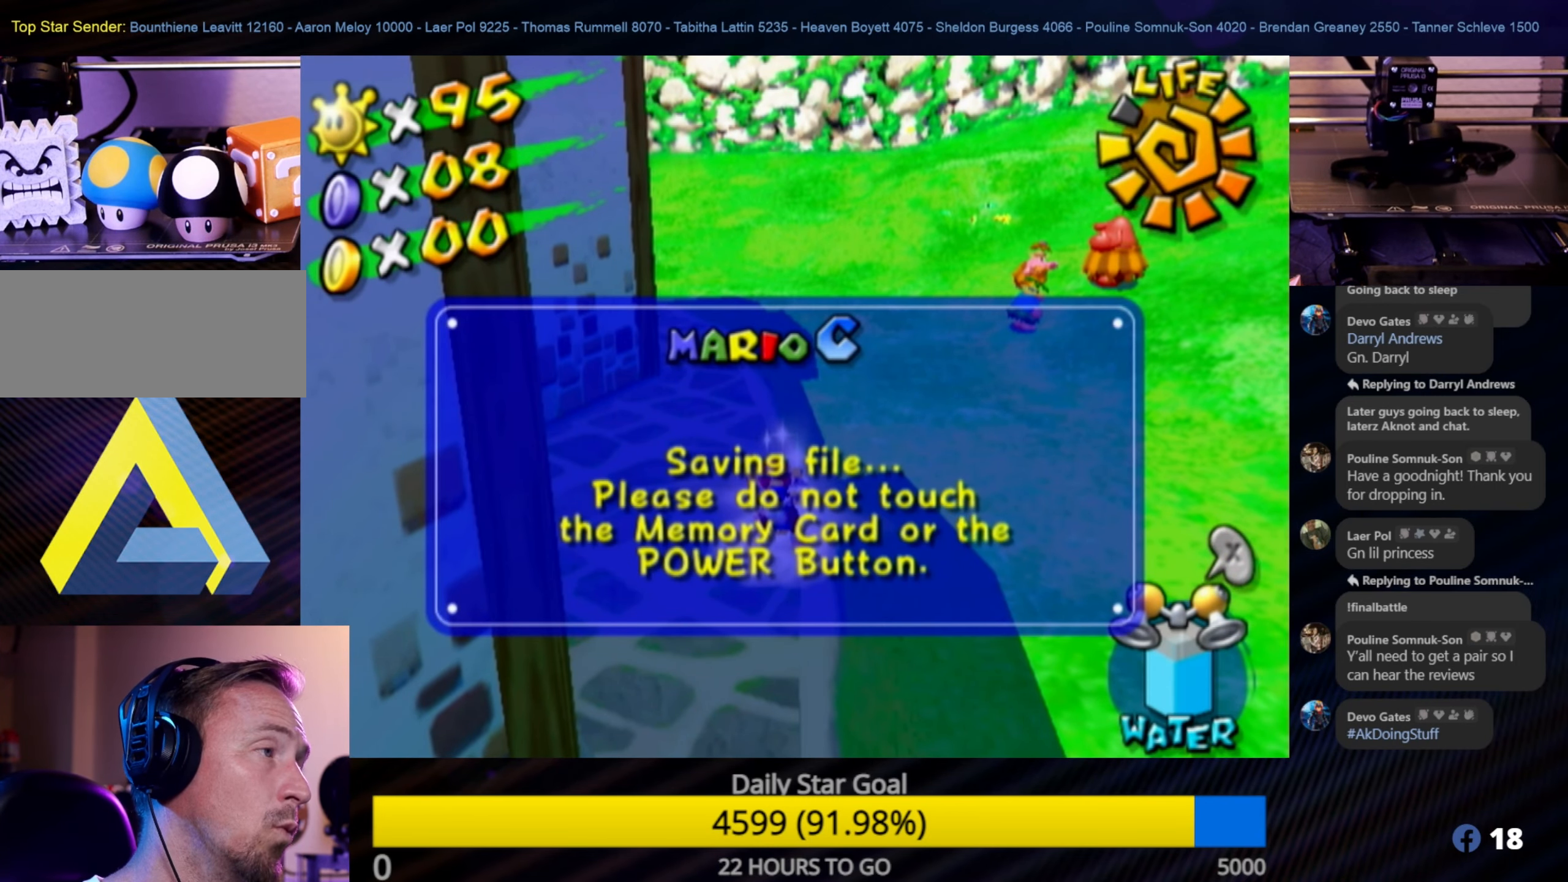
{"buttons": [], "left_stick": "center", "right_stick": "center", "events": [[100, "A", "up"]]}
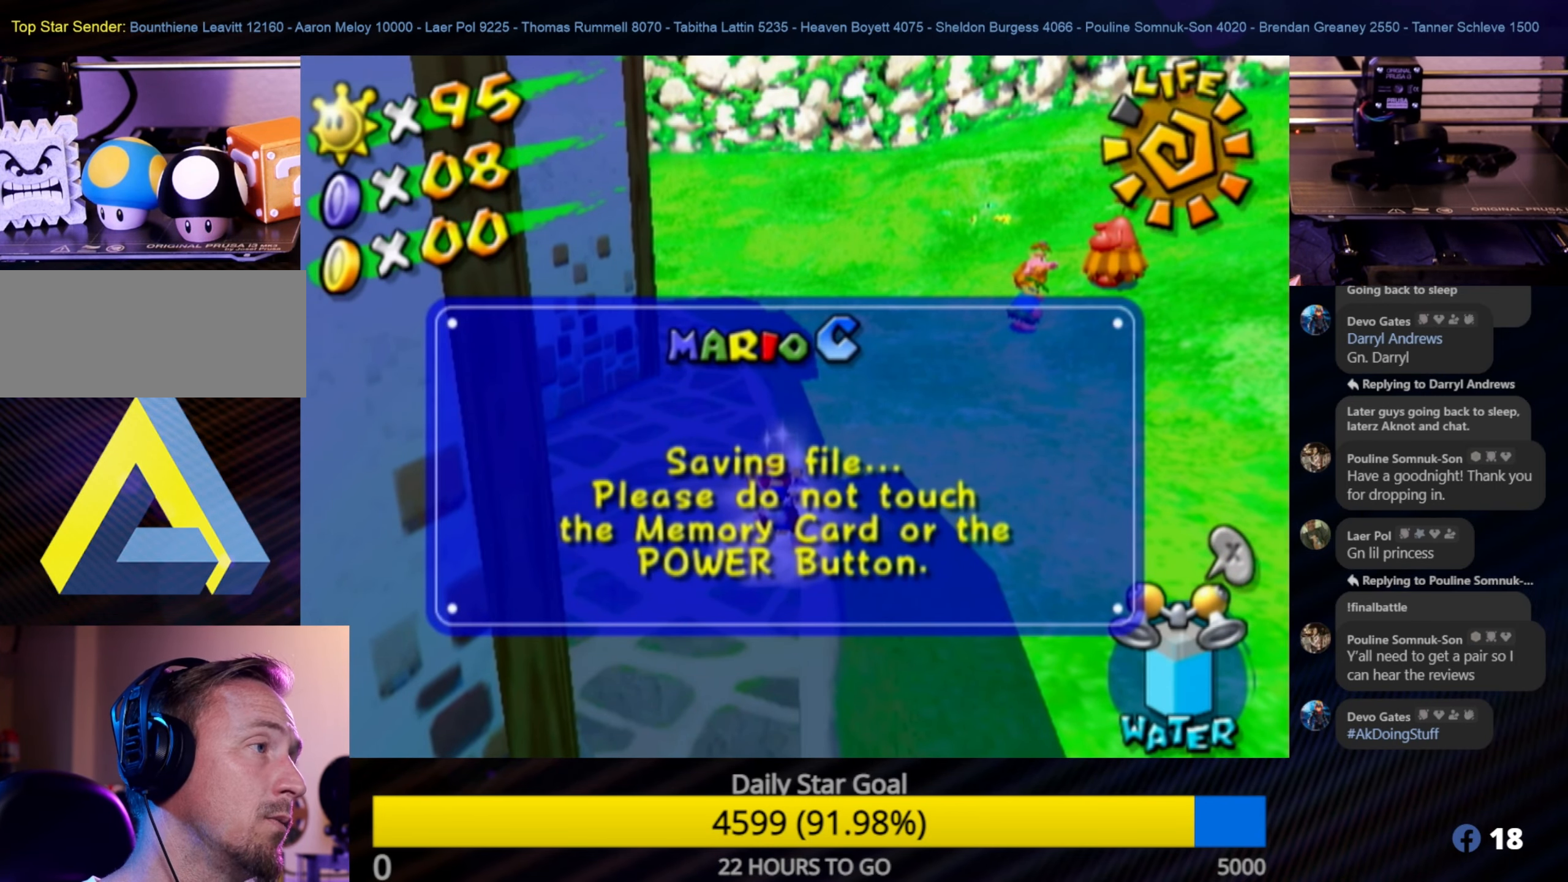
{"buttons": [], "left_stick": "center", "right_stick": "center", "events": [[100, "A", "down"], [234, "A", "up"]]}
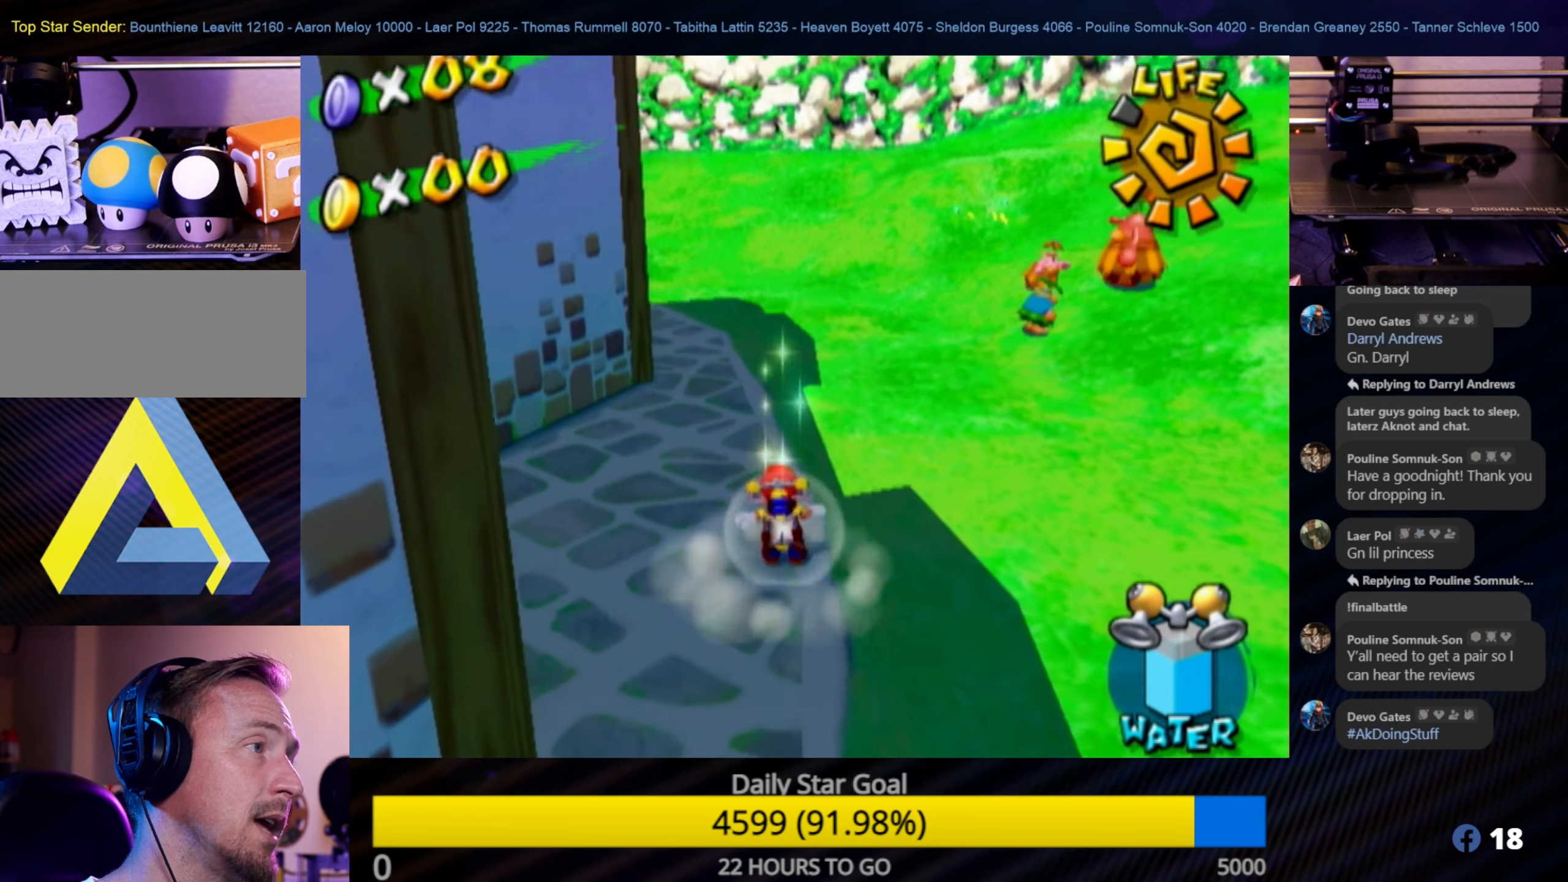
{"buttons": [], "left_stick": "center", "right_stick": "right", "events": [[116, "right_stick", "right"]]}